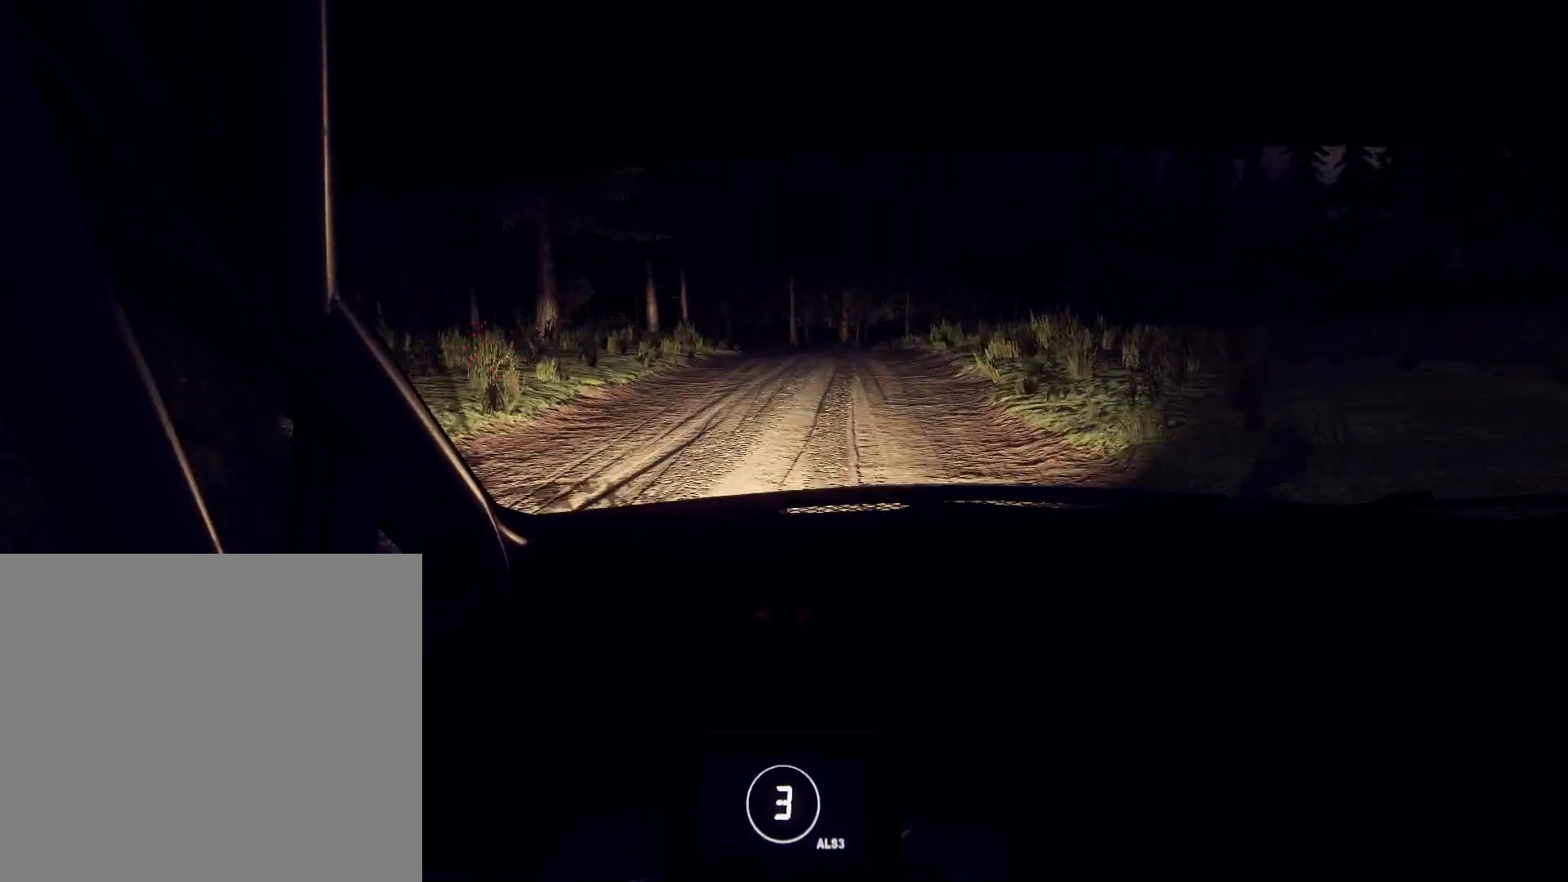
Gameplay with a controller (Xbox layout); each line is a JSON object with the inputs held at the frame after it. "events" lists button and stick changes between this image and that frame as [ms after this image, input, new state], when the widget could be followed in between.
{"buttons": [], "left_stick": "down-left", "right_stick": "up", "events": [[33, "right_stick", "up"], [267, "left_stick", "down-left"]]}
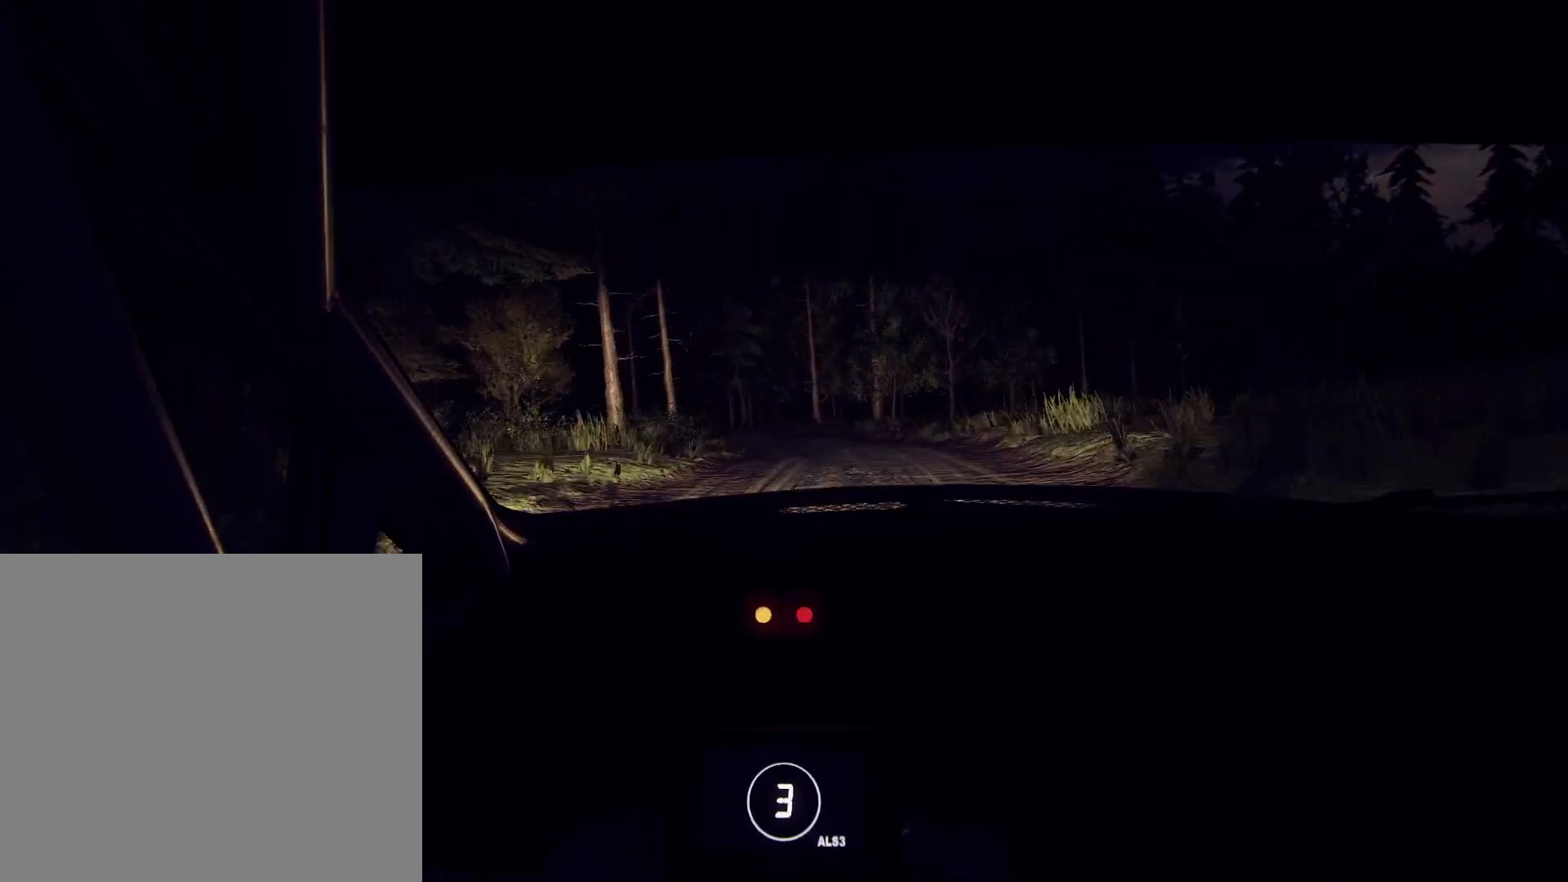
{"buttons": [], "left_stick": "down-left", "right_stick": "up", "events": [[167, "left_stick", "center"], [300, "R1", "down"], [367, "left_stick", "down-left"], [400, "R1", "up"]]}
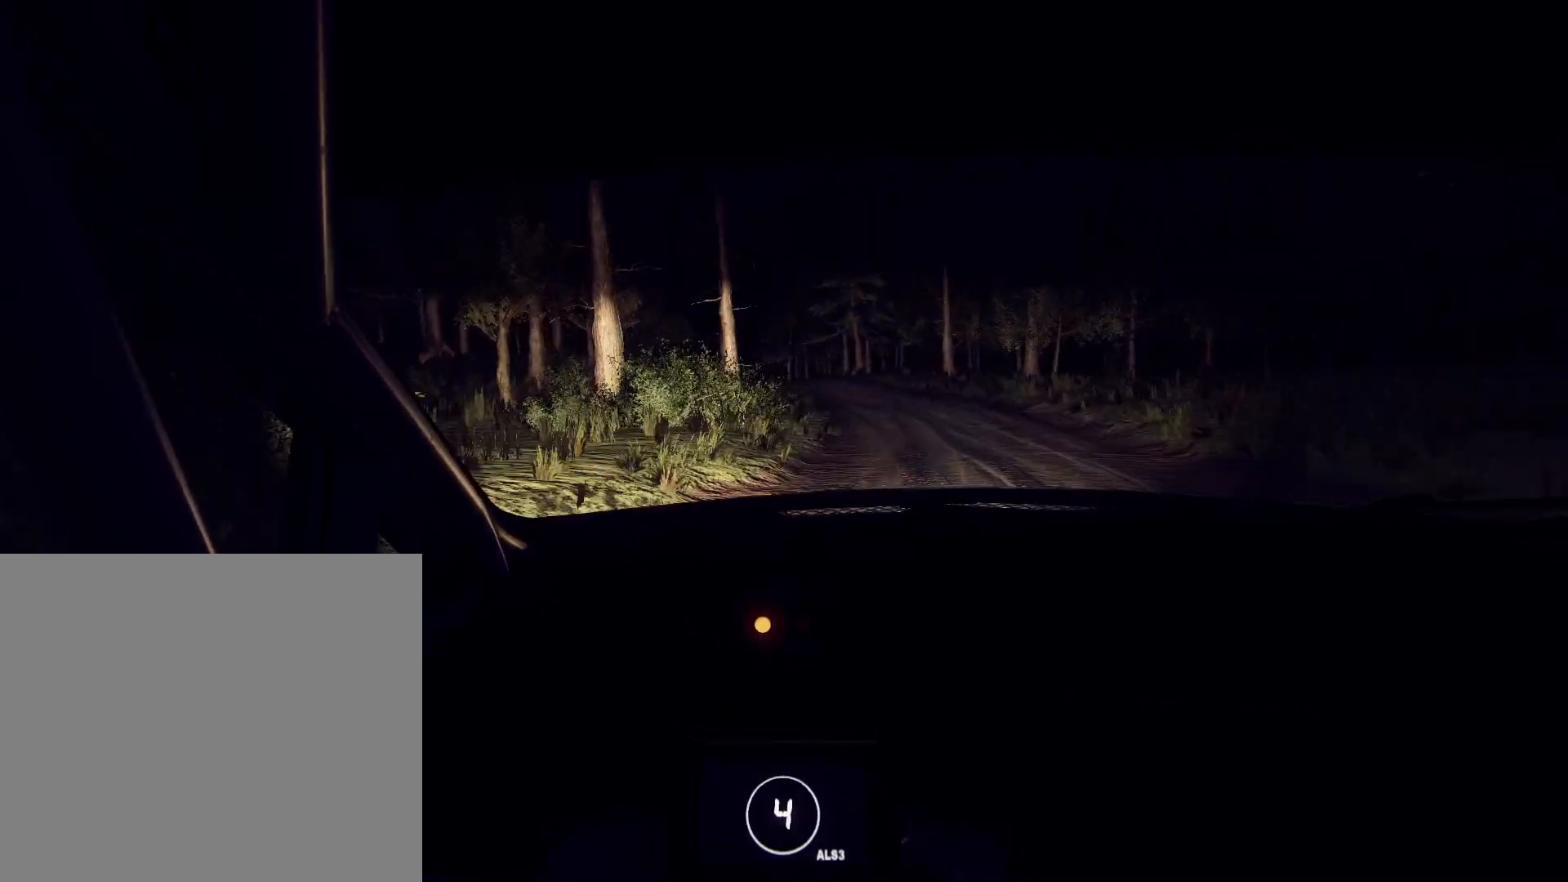
{"buttons": [], "left_stick": "center", "right_stick": "up", "events": [[33, "left_stick", "center"], [200, "left_stick", "down-left"], [433, "left_stick", "center"]]}
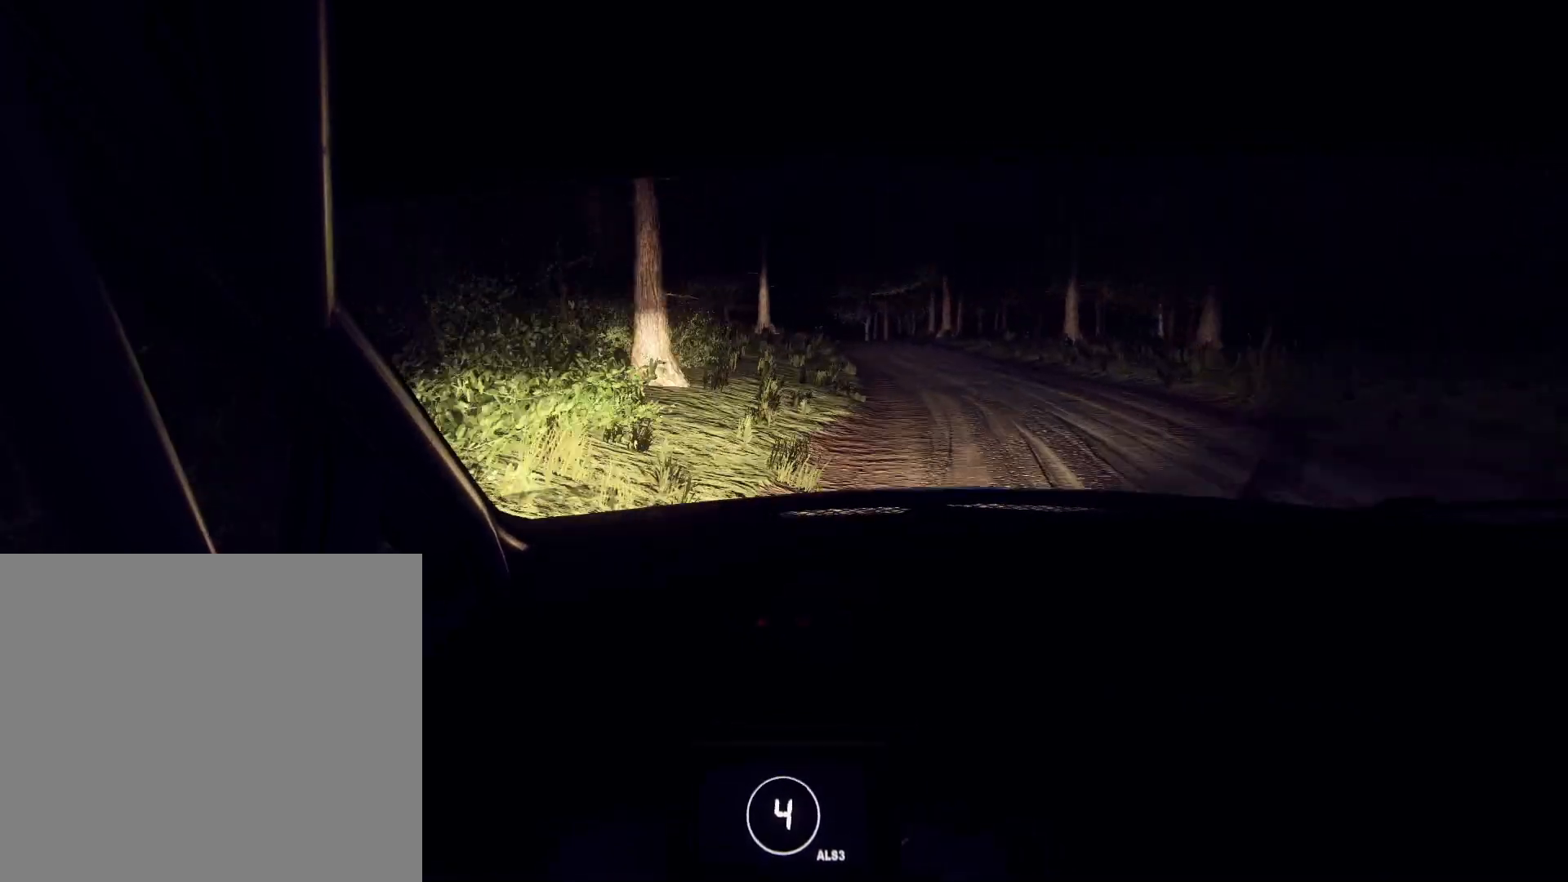
{"buttons": [], "left_stick": "right", "right_stick": "center", "events": [[133, "left_stick", "right"], [133, "right_stick", "center"], [300, "left_stick", "center"], [333, "right_stick", "up"], [433, "left_stick", "right"], [500, "right_stick", "center"]]}
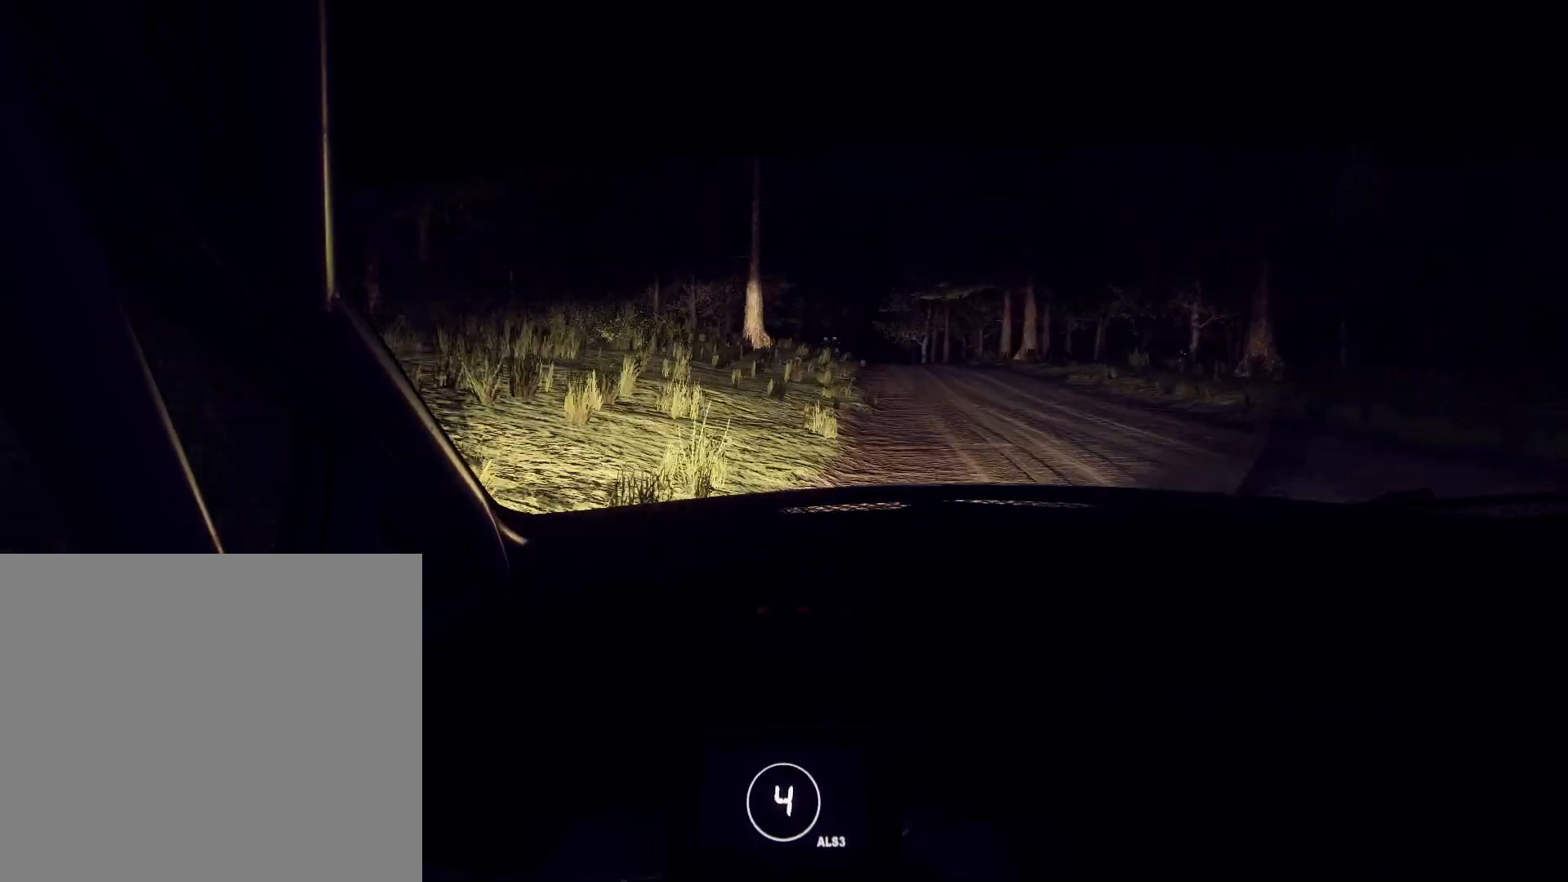
{"buttons": [], "left_stick": "center", "right_stick": "up", "events": [[67, "left_stick", "center"], [200, "left_stick", "down-left"], [200, "right_stick", "up"], [467, "left_stick", "center"]]}
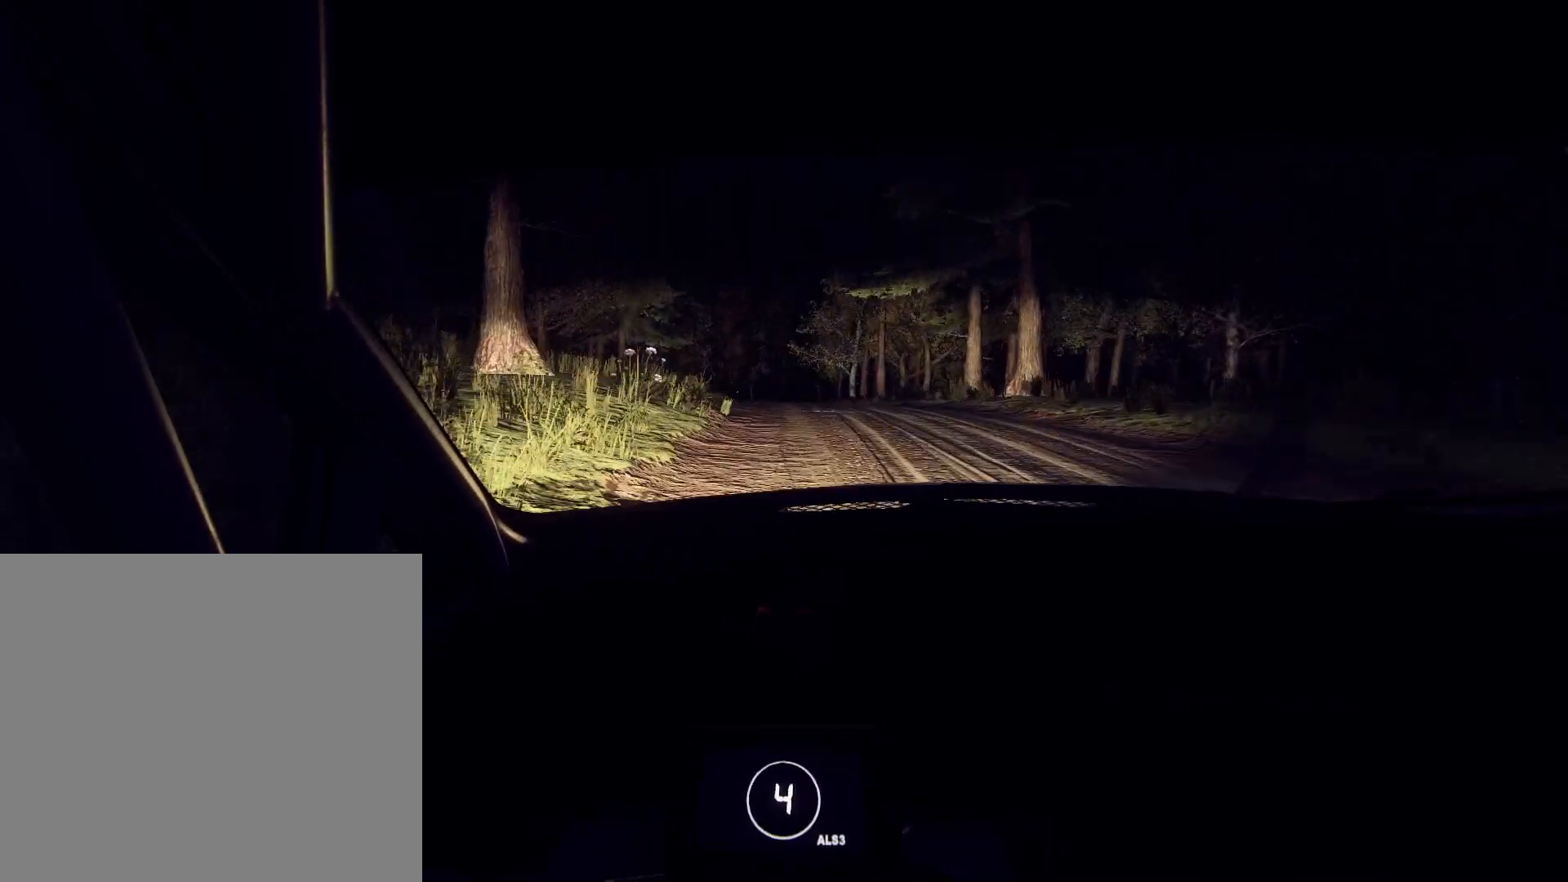
{"buttons": [], "left_stick": "center", "right_stick": "center", "events": [[67, "left_stick", "left"], [133, "right_stick", "center"], [233, "L2", "down"], [367, "L2", "up"], [500, "left_stick", "center"]]}
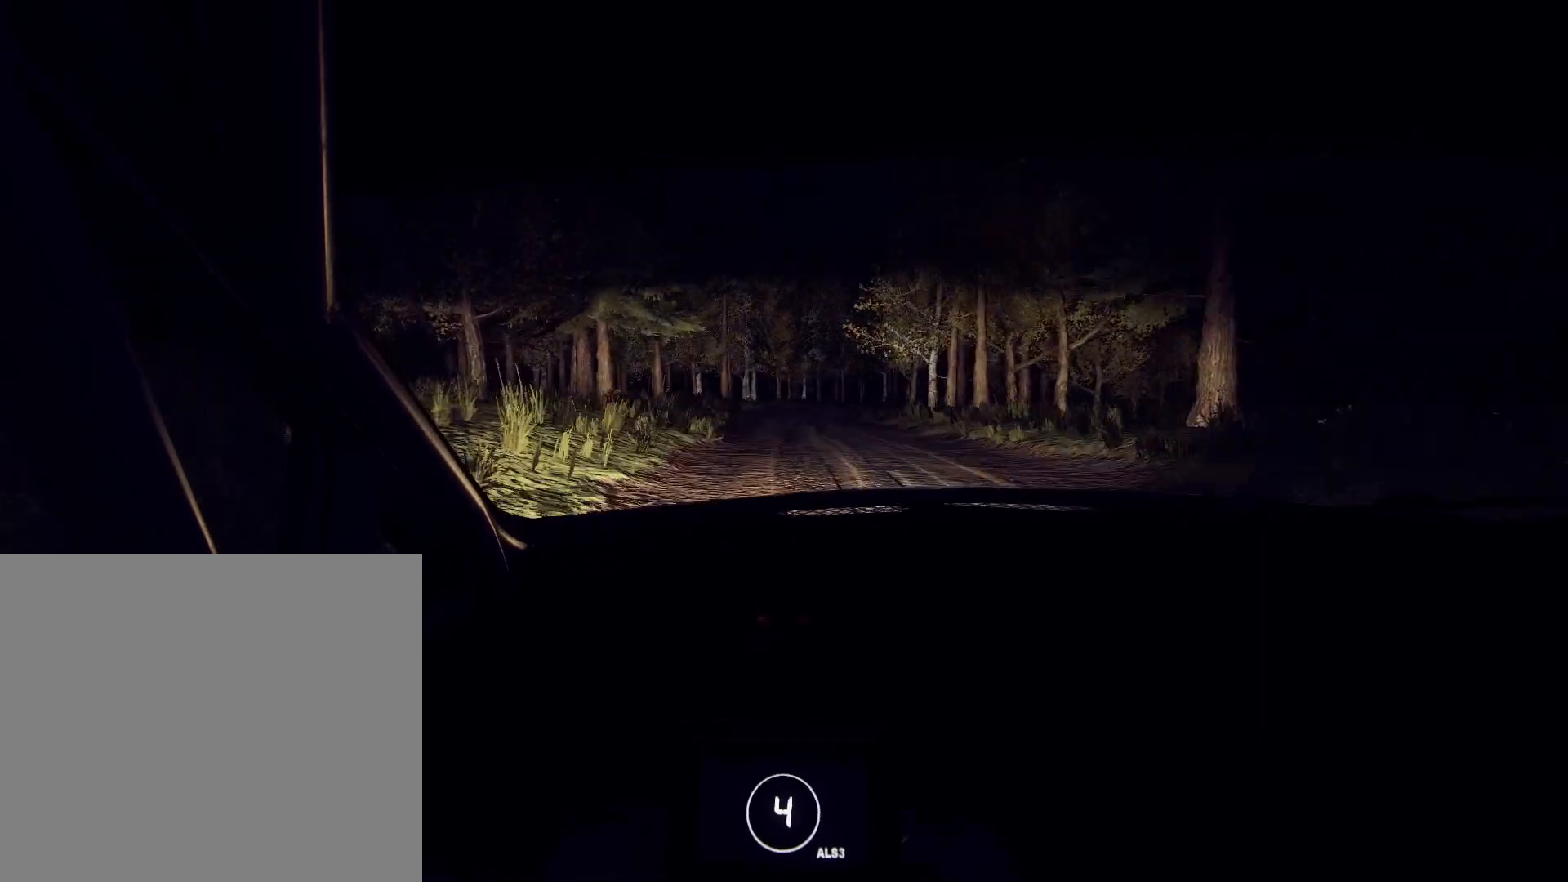
{"buttons": ["L1"], "left_stick": "right", "right_stick": "center", "events": [[233, "left_stick", "right"], [367, "L2", "down"], [433, "L1", "down"], [500, "L2", "up"]]}
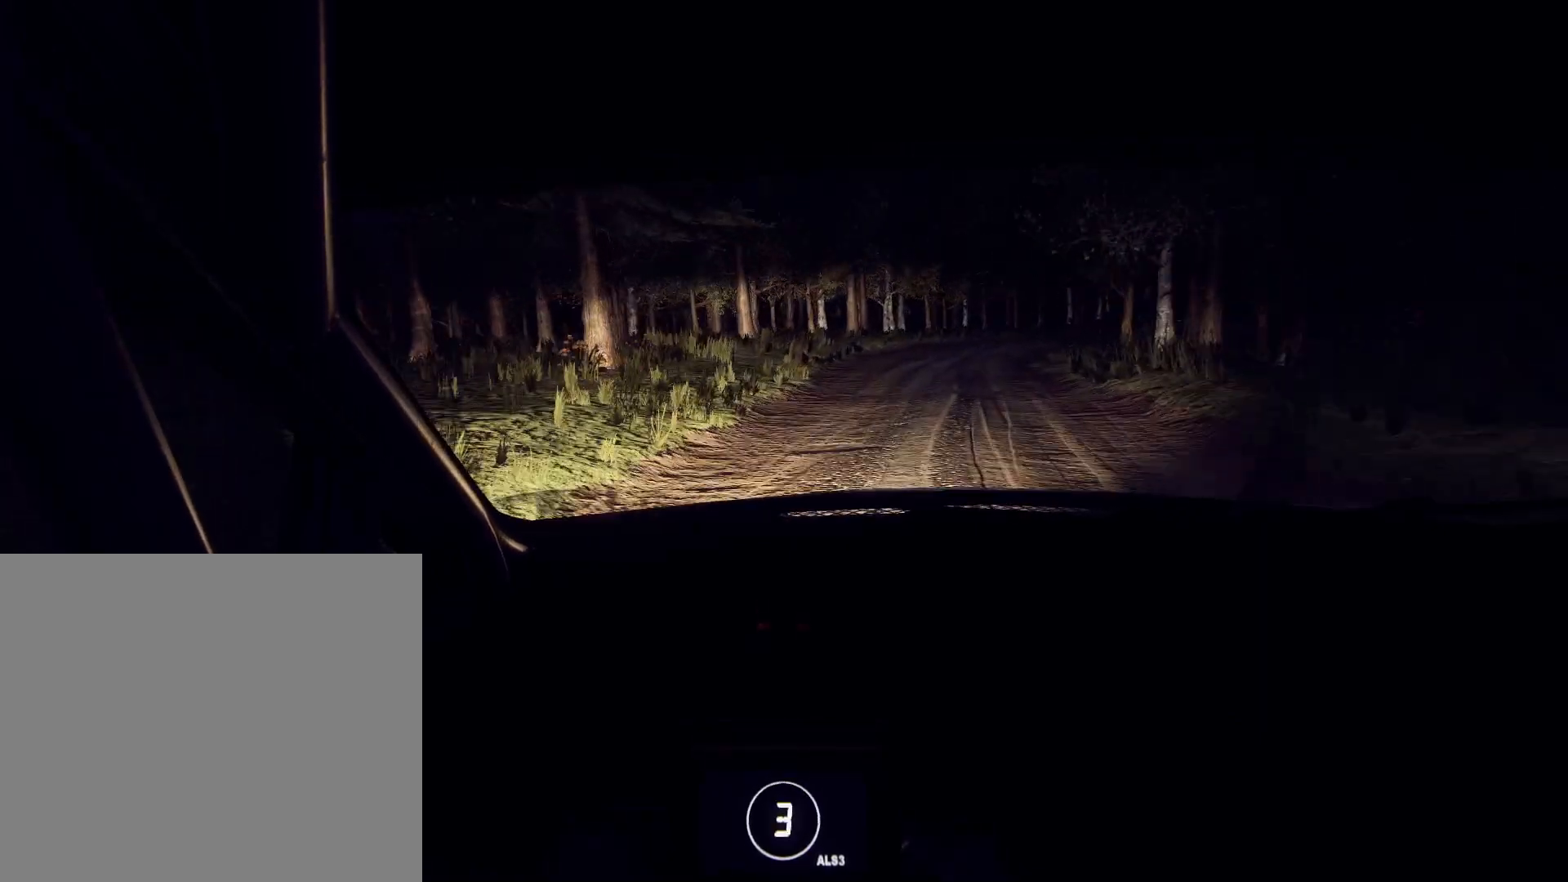
{"buttons": [], "left_stick": "right", "right_stick": "center", "events": [[33, "L1", "up"], [233, "L2", "down"], [300, "L2", "up"], [400, "L2", "down"], [467, "L2", "up"]]}
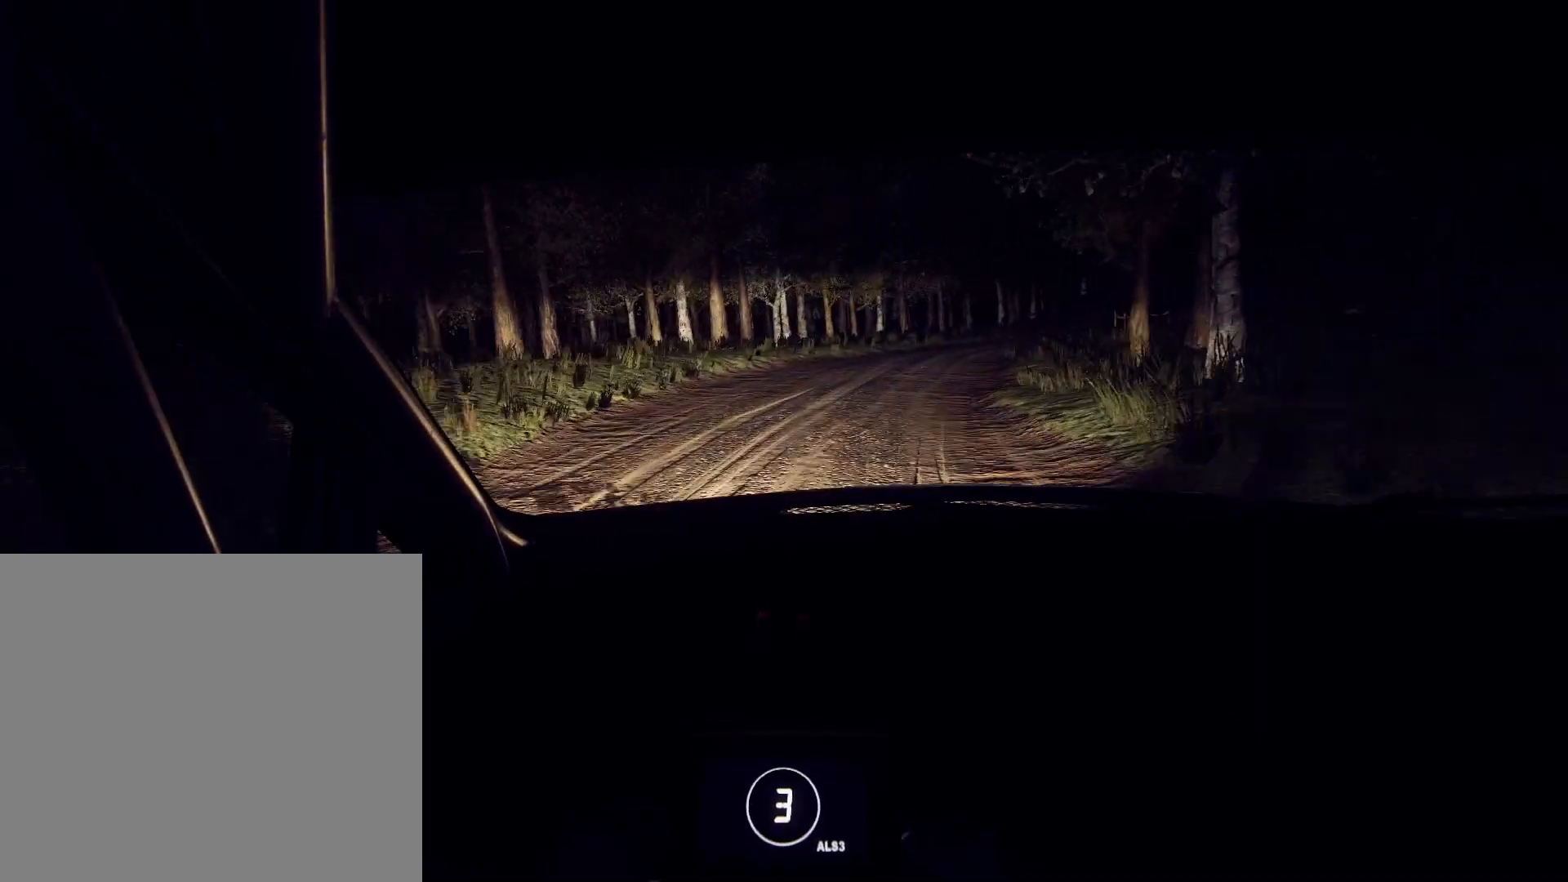
{"buttons": [], "left_stick": "center", "right_stick": "up", "events": [[33, "L2", "down"], [67, "left_stick", "center"], [167, "L2", "up"], [233, "left_stick", "right"], [433, "right_stick", "up"], [467, "left_stick", "center"]]}
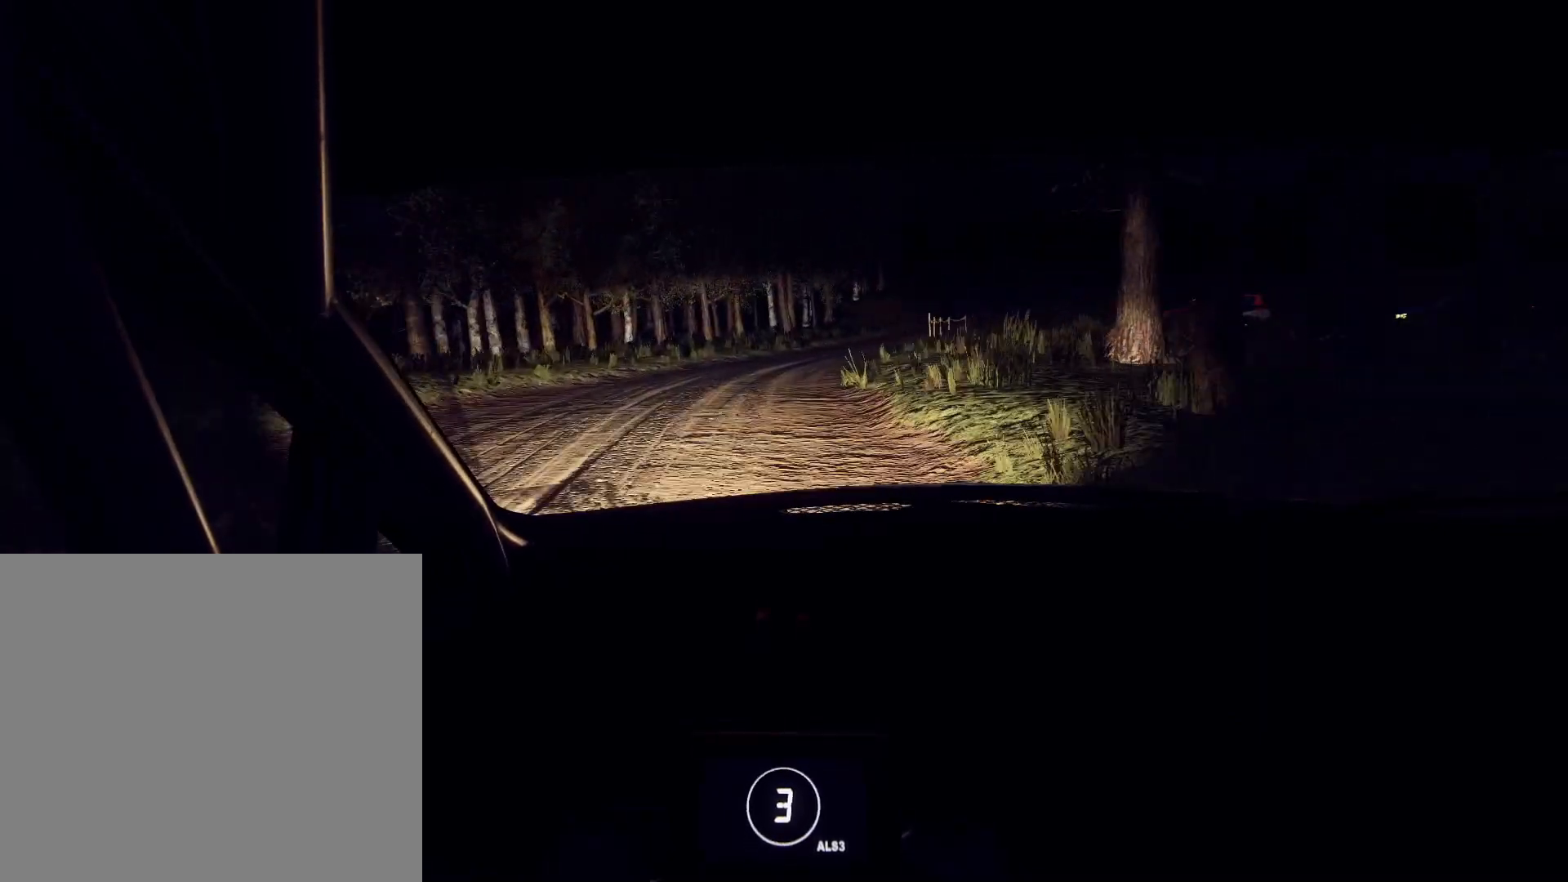
{"buttons": [], "left_stick": "right", "right_stick": "up", "events": [[100, "left_stick", "right"], [100, "right_stick", "center"], [167, "left_stick", "center"], [300, "left_stick", "right"], [300, "right_stick", "up"]]}
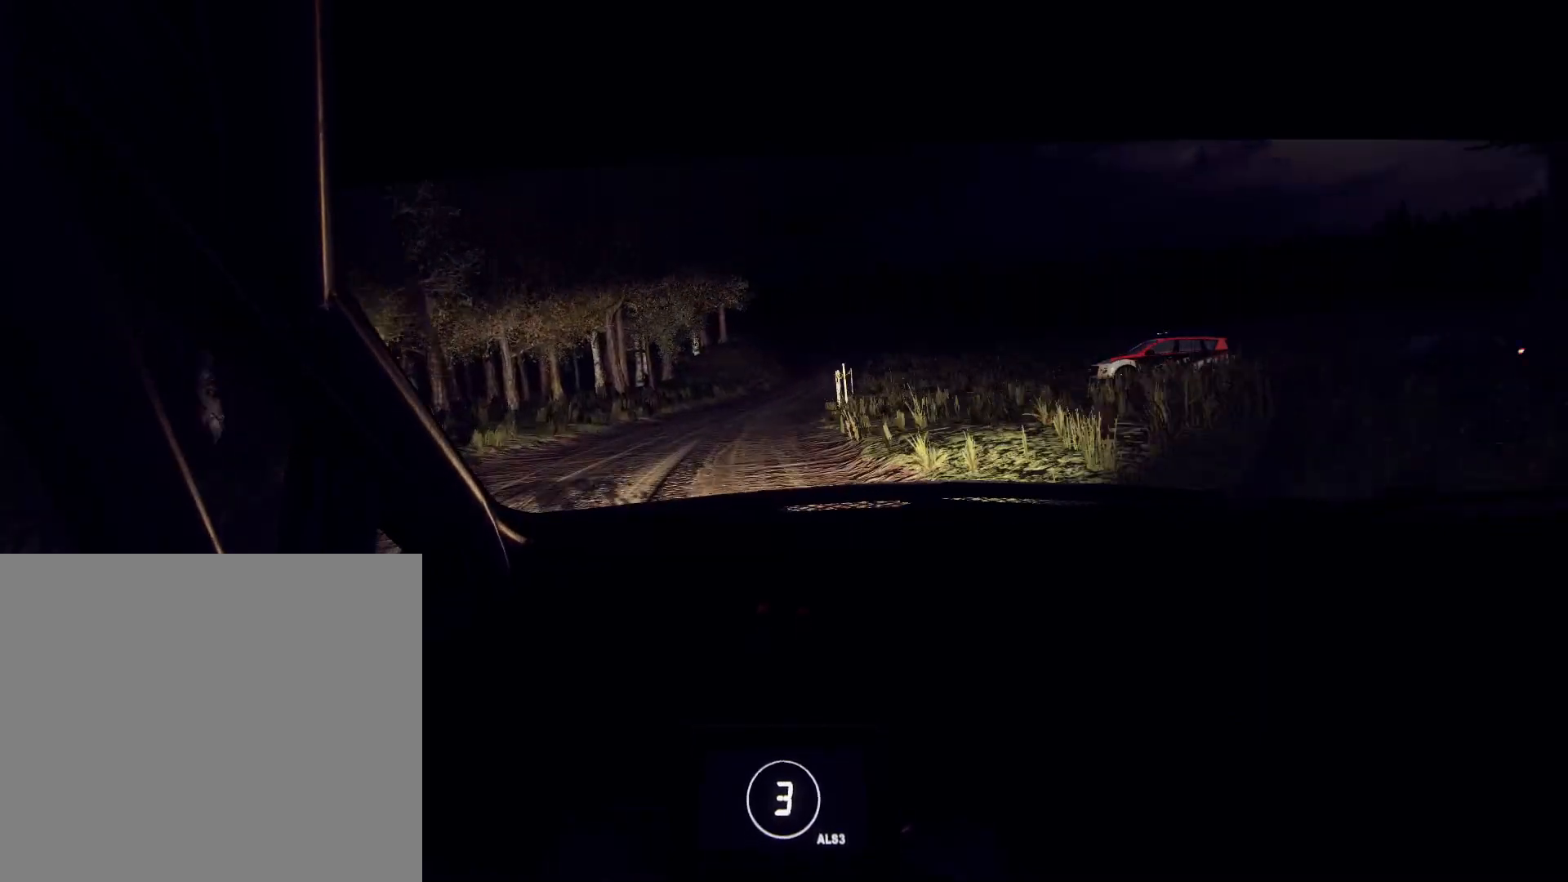
{"buttons": [], "left_stick": "center", "right_stick": "up", "events": [[67, "right_stick", "center"], [200, "left_stick", "center"], [233, "right_stick", "up"]]}
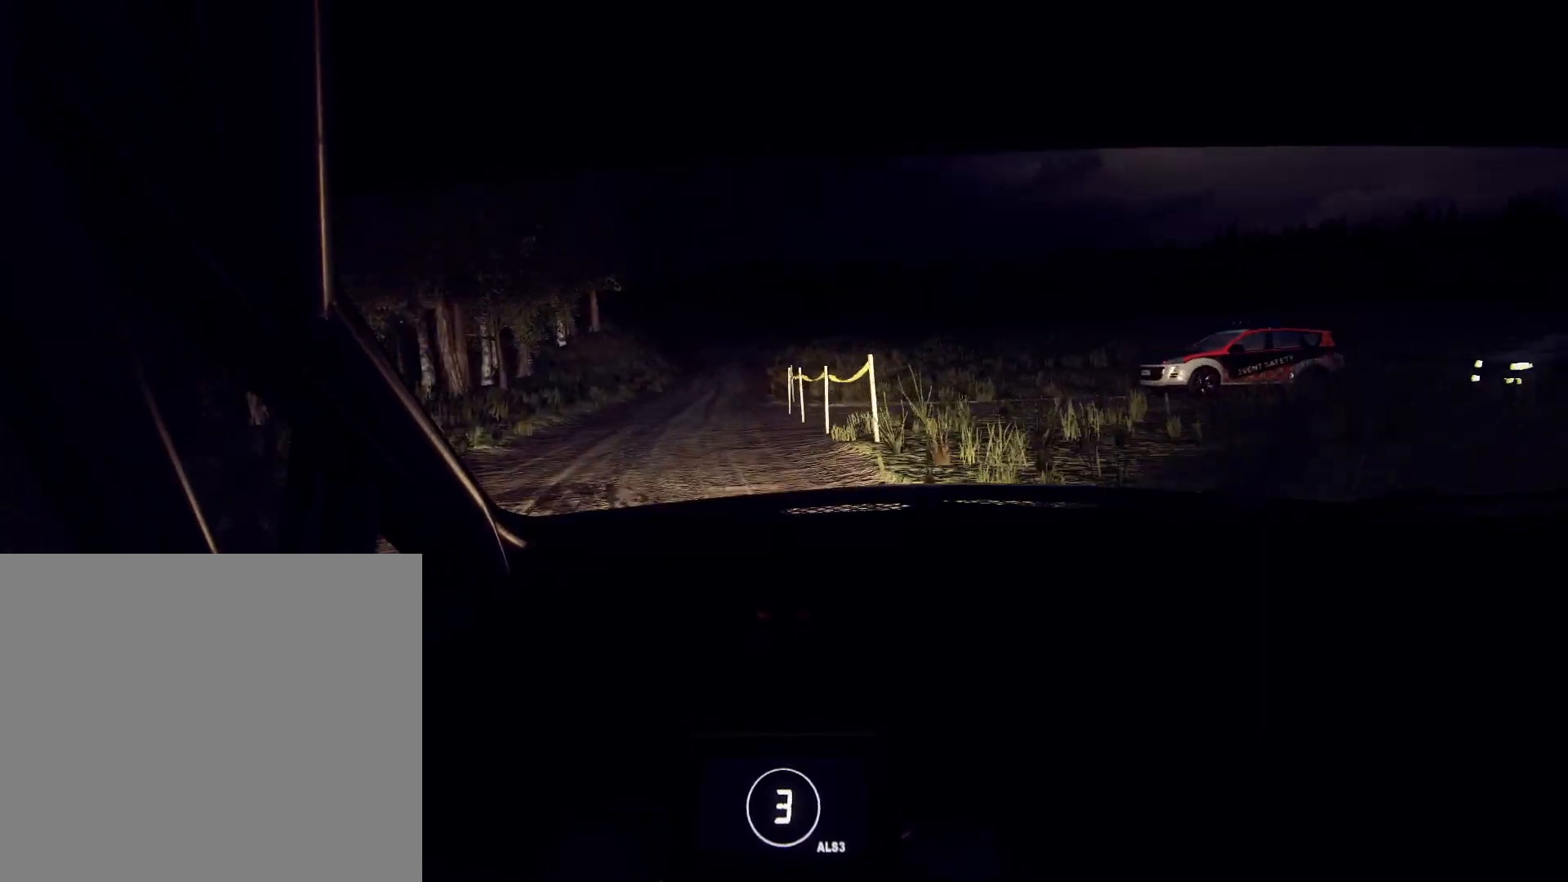
{"buttons": [], "left_stick": "center", "right_stick": "up", "events": [[100, "left_stick", "right"], [233, "left_stick", "center"]]}
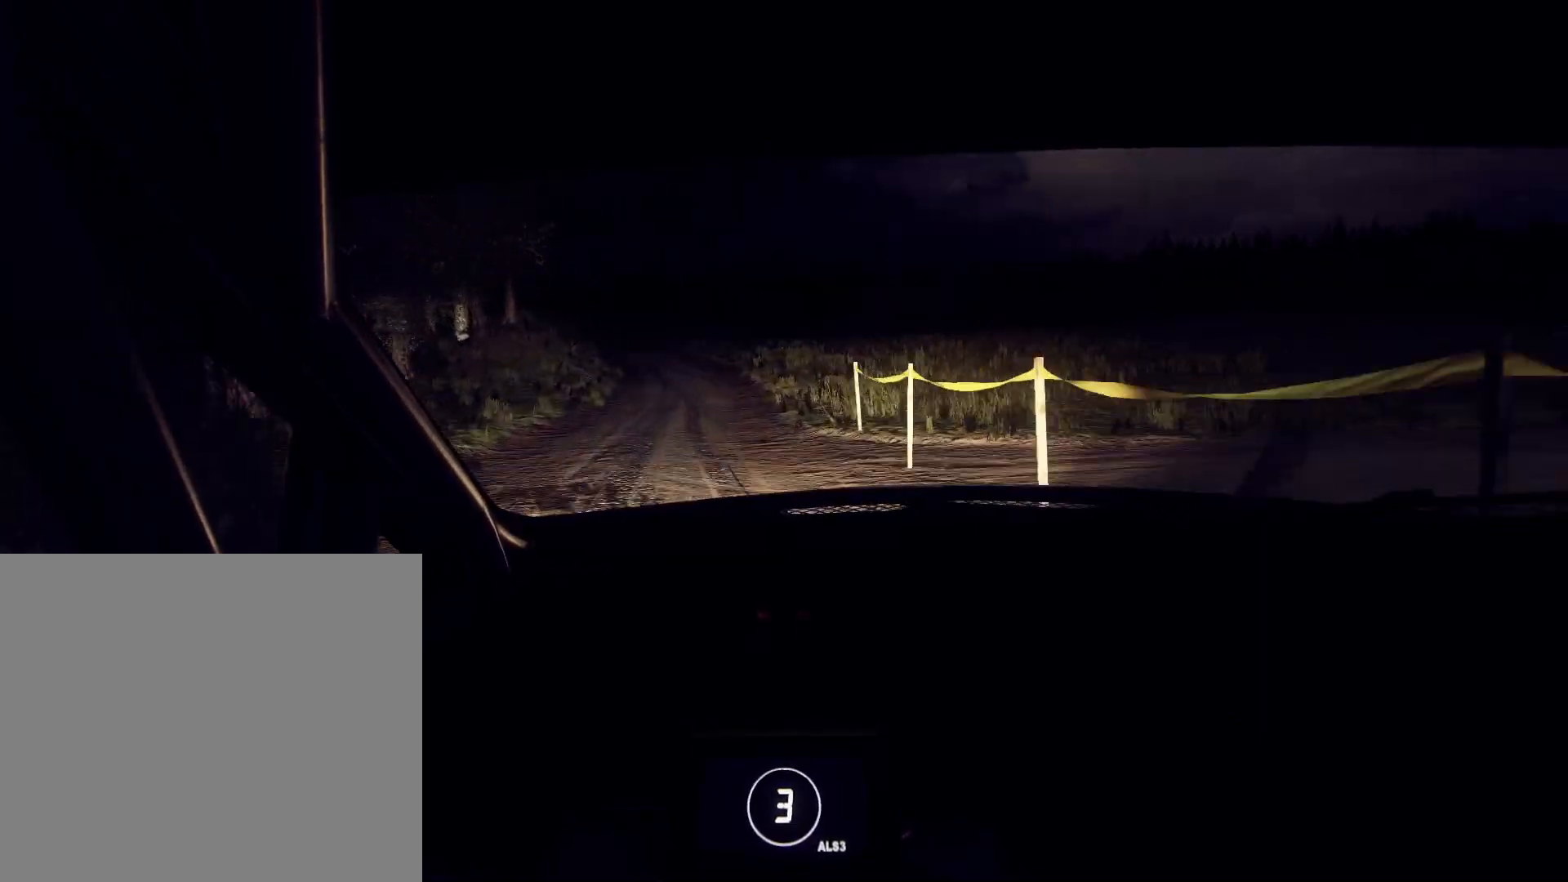
{"buttons": [], "left_stick": "center", "right_stick": "up", "events": [[67, "left_stick", "left"], [200, "left_stick", "center"], [400, "R1", "down"], [467, "R1", "up"]]}
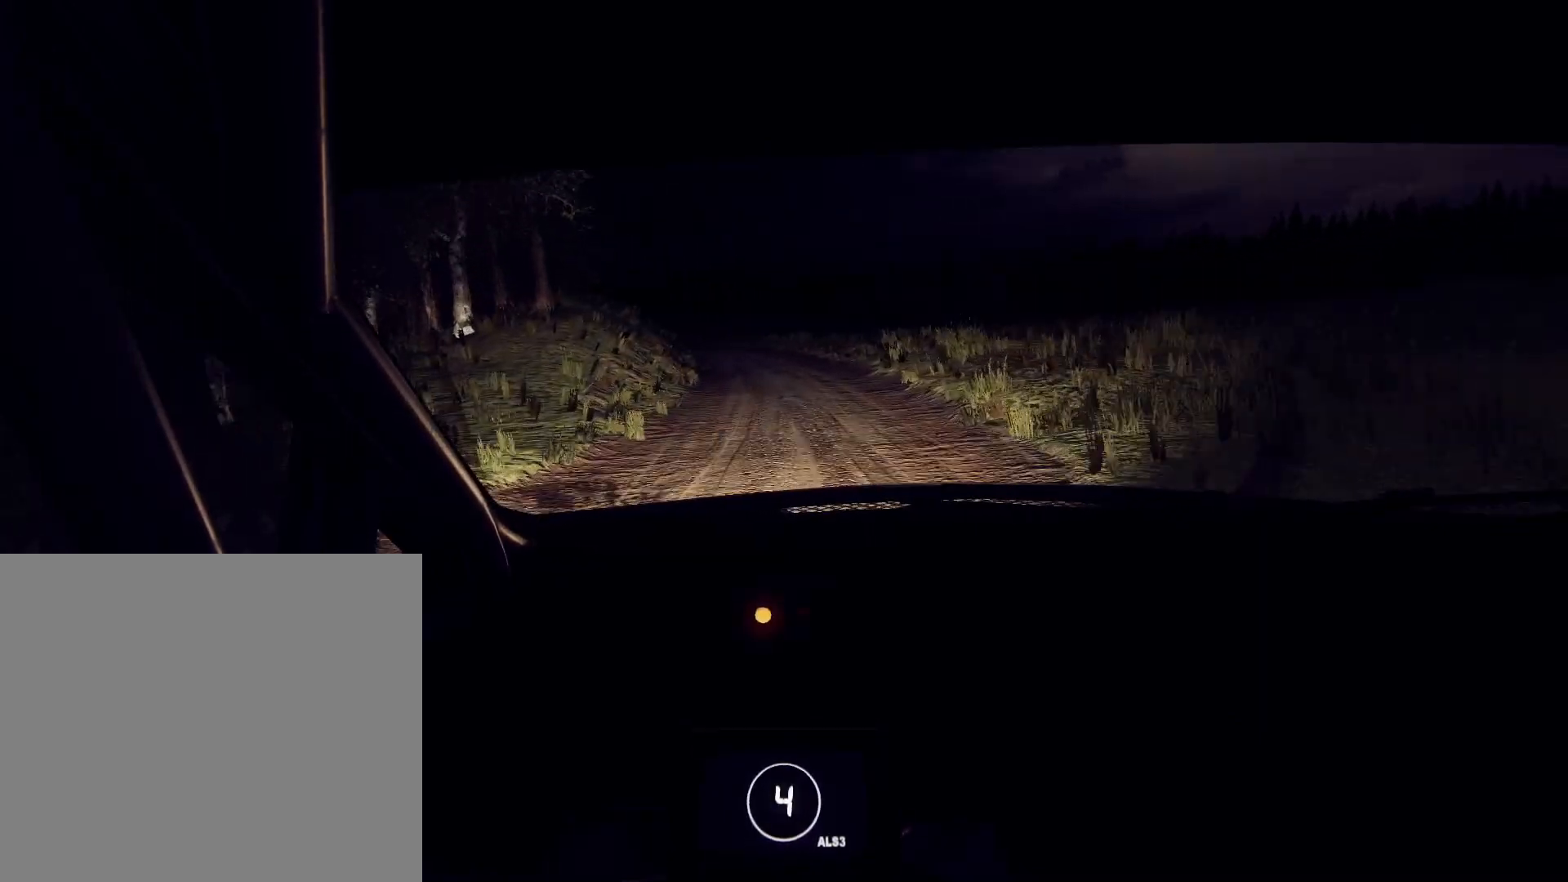
{"buttons": [], "left_stick": "center", "right_stick": "up", "events": [[33, "left_stick", "left"], [233, "left_stick", "center"]]}
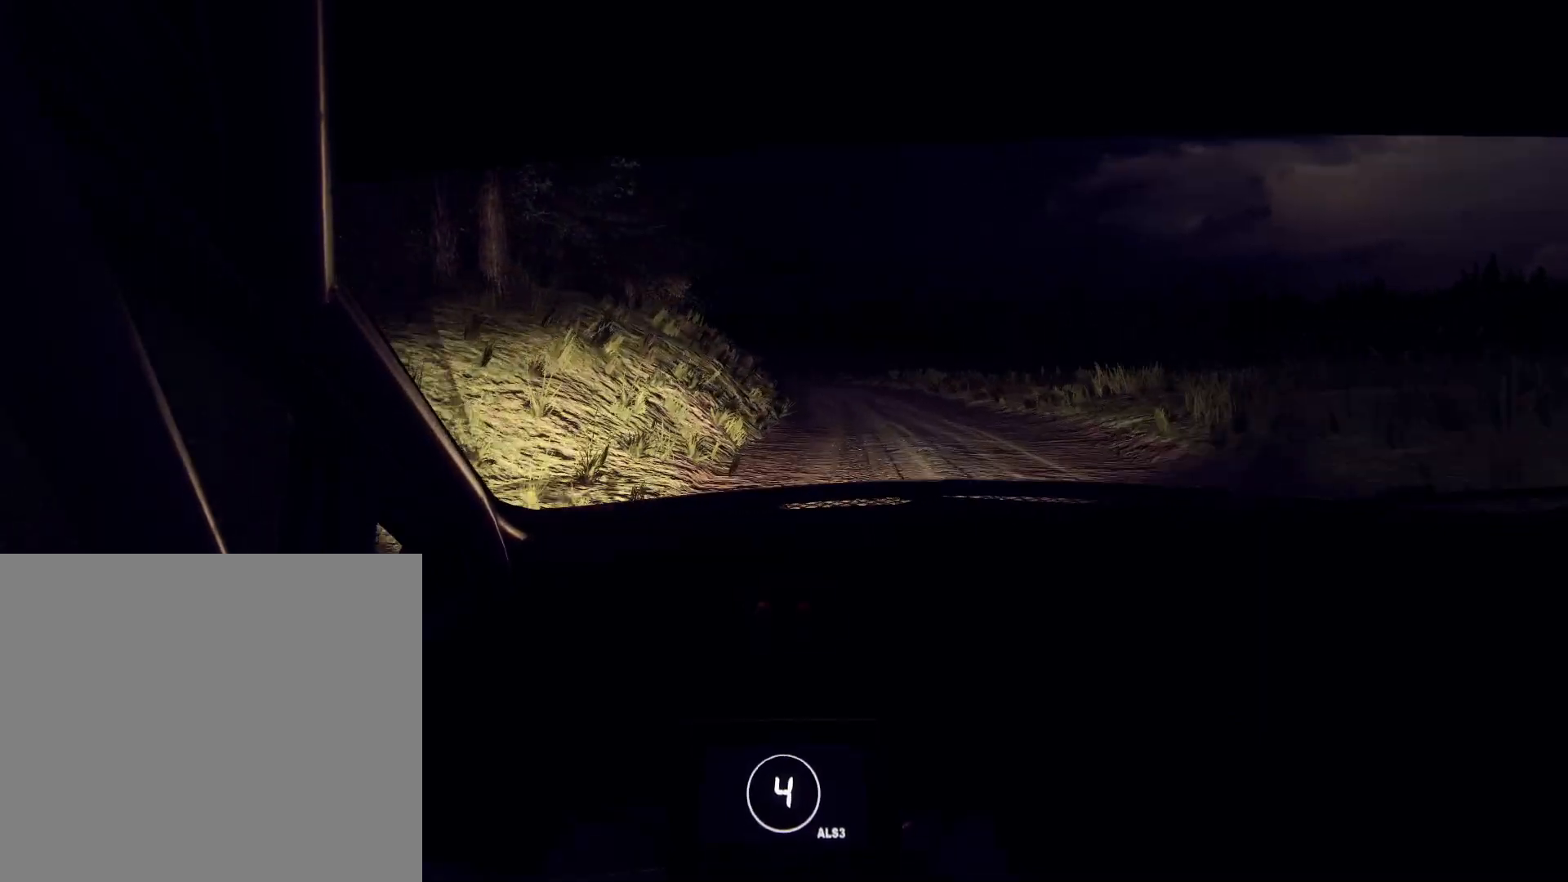
{"buttons": [], "left_stick": "center", "right_stick": "up", "events": [[67, "left_stick", "right"], [133, "left_stick", "center"], [300, "left_stick", "left"], [433, "left_stick", "center"]]}
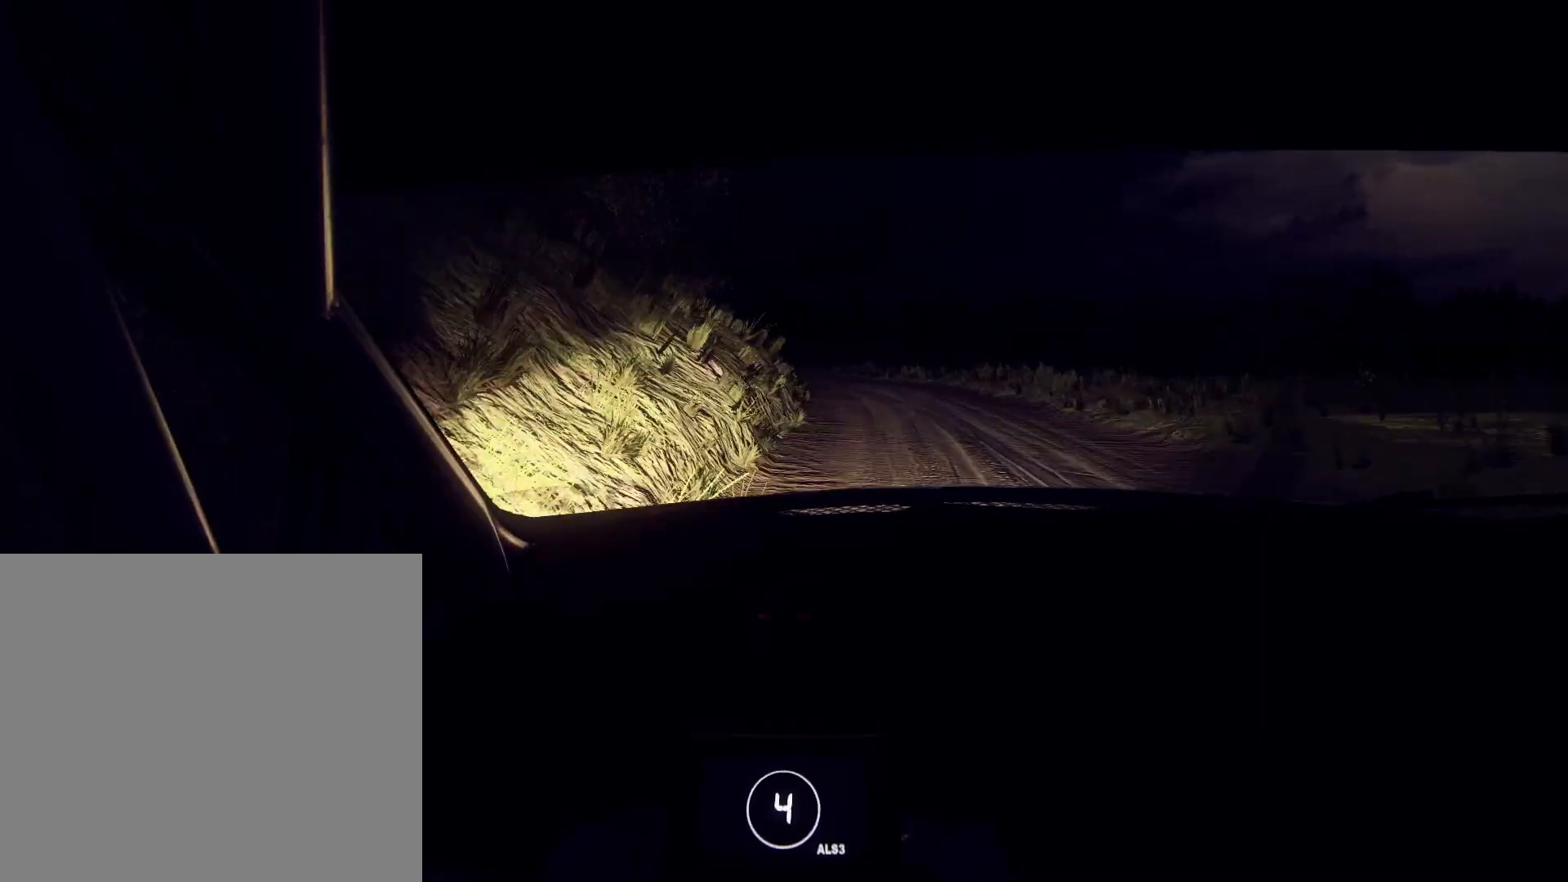
{"buttons": [], "left_stick": "right", "right_stick": "up", "events": [[200, "left_stick", "right"], [267, "right_stick", "center"], [400, "left_stick", "center"], [433, "right_stick", "up"], [500, "left_stick", "right"]]}
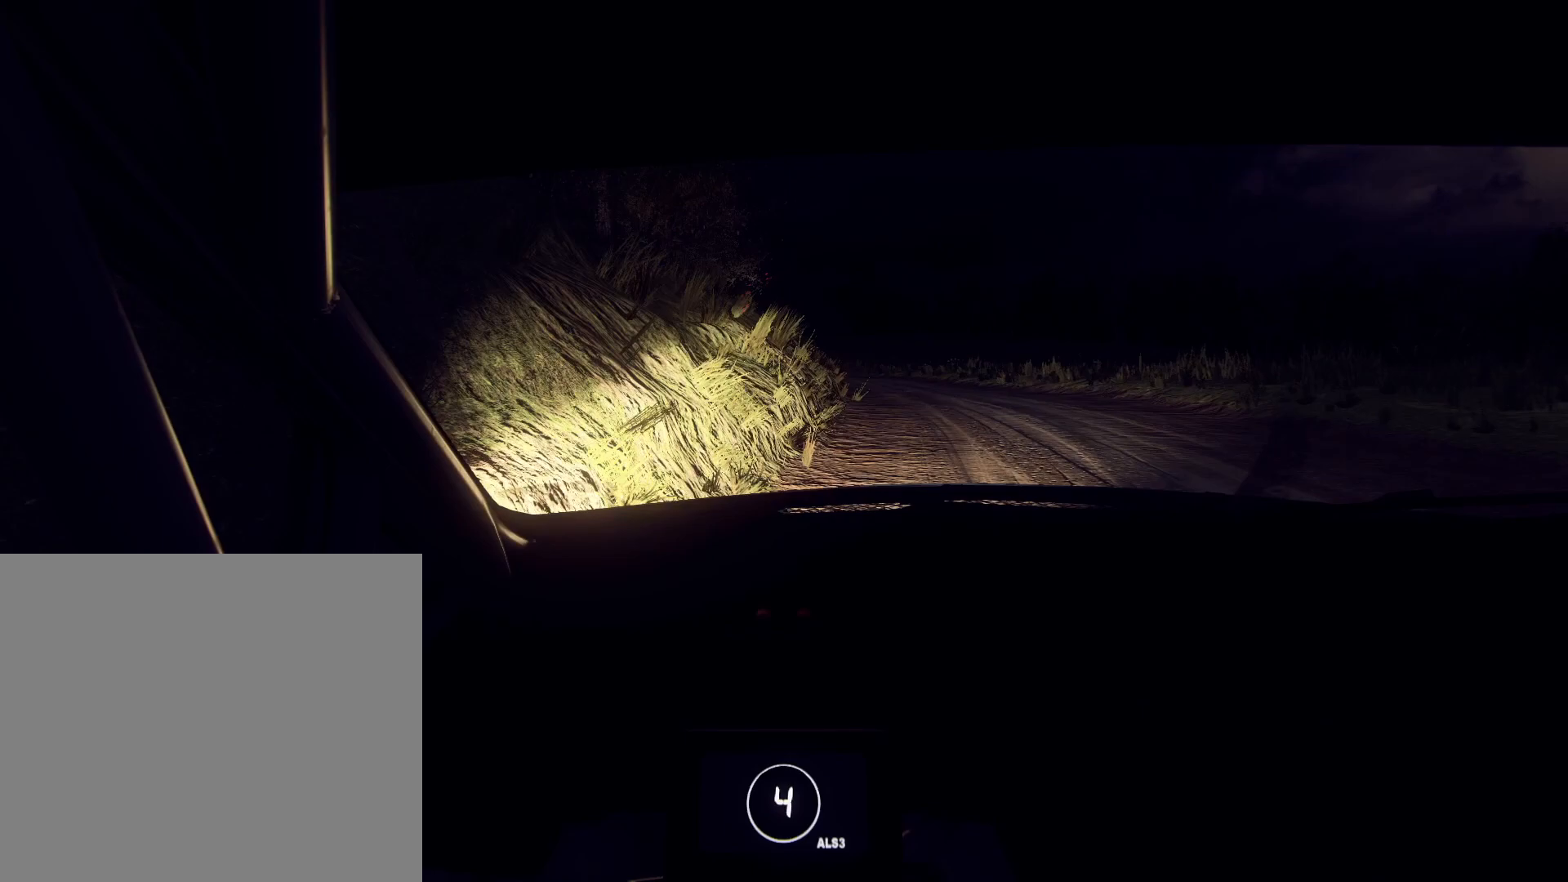
{"buttons": [], "left_stick": "down-left", "right_stick": "center", "events": [[67, "right_stick", "center"], [167, "left_stick", "center"], [300, "left_stick", "down-left"], [300, "right_stick", "up"], [500, "right_stick", "center"]]}
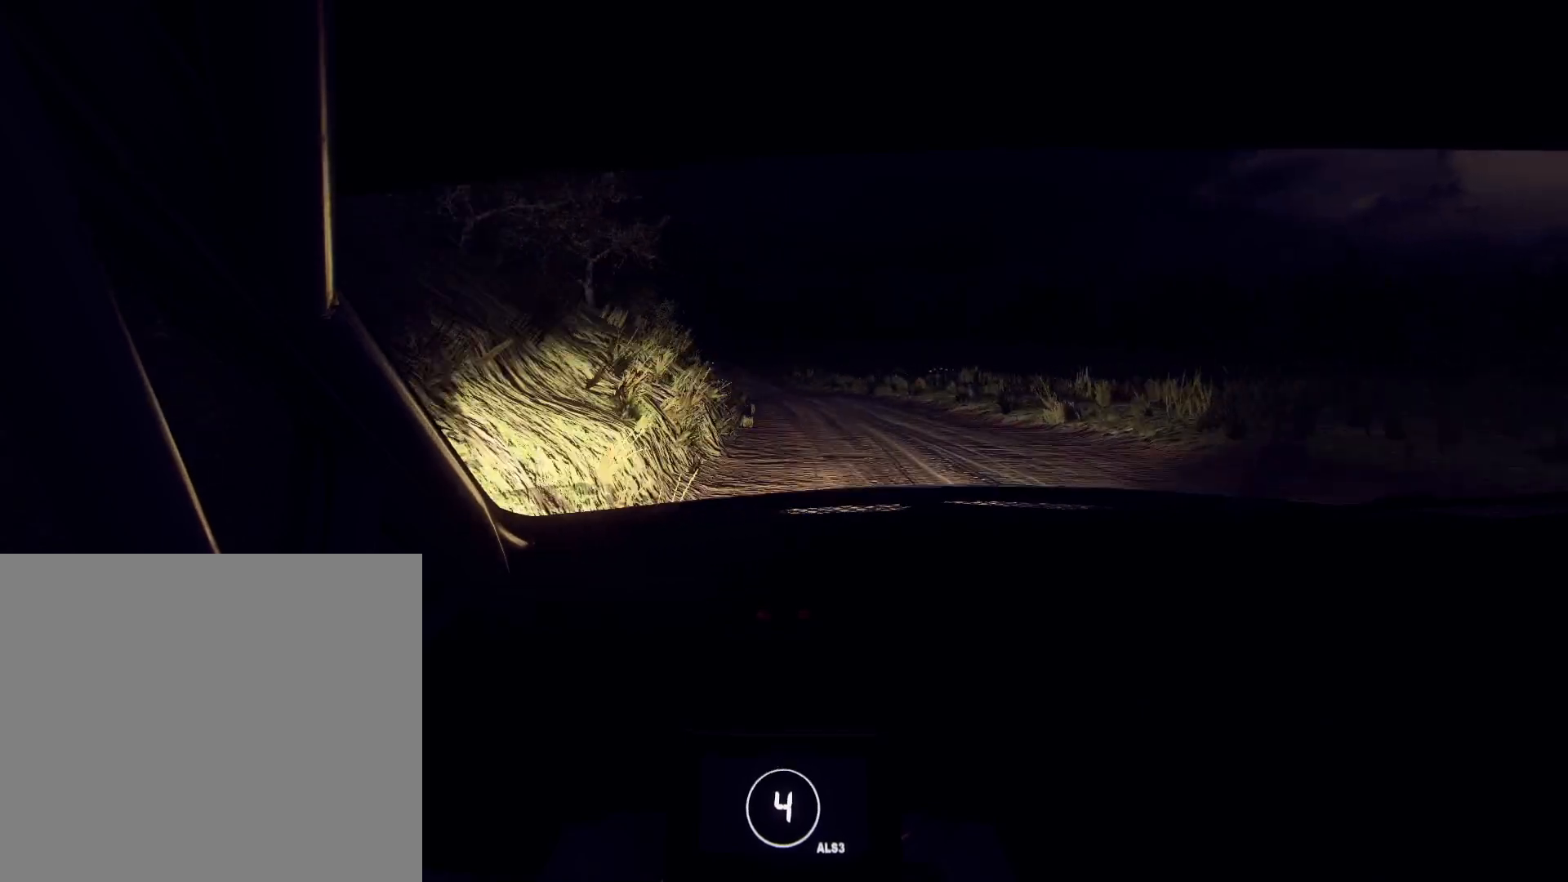
{"buttons": [], "left_stick": "down-left", "right_stick": "center", "events": [[100, "L2", "down"], [167, "L2", "up"], [167, "left_stick", "center"], [300, "left_stick", "down-left"]]}
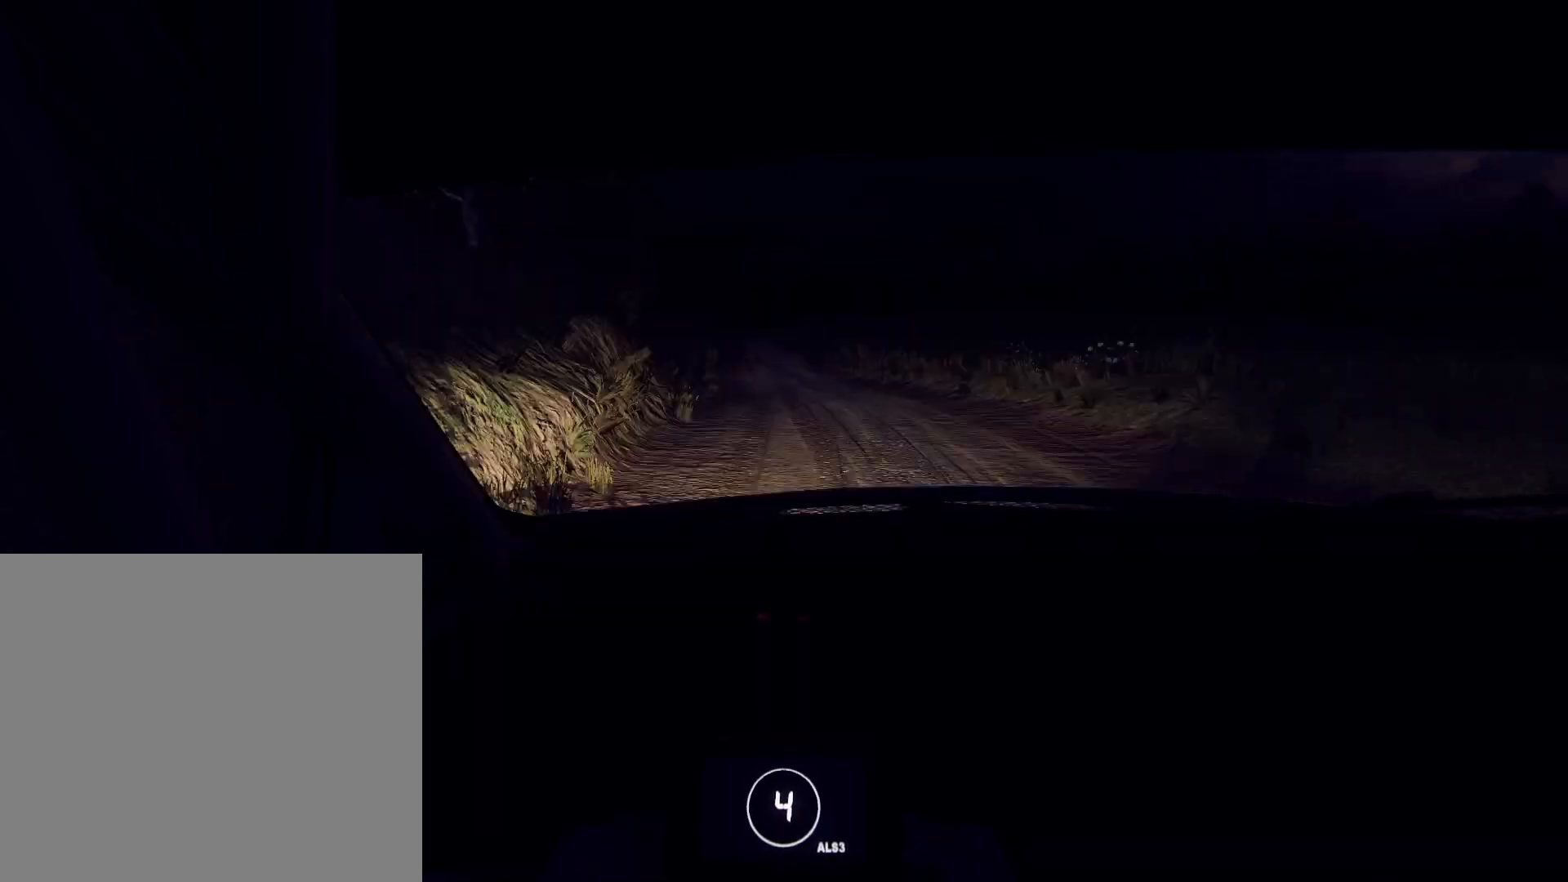
{"buttons": [], "left_stick": "center", "right_stick": "up", "events": [[100, "left_stick", "center"], [167, "left_stick", "left"], [300, "right_stick", "up"], [367, "left_stick", "center"]]}
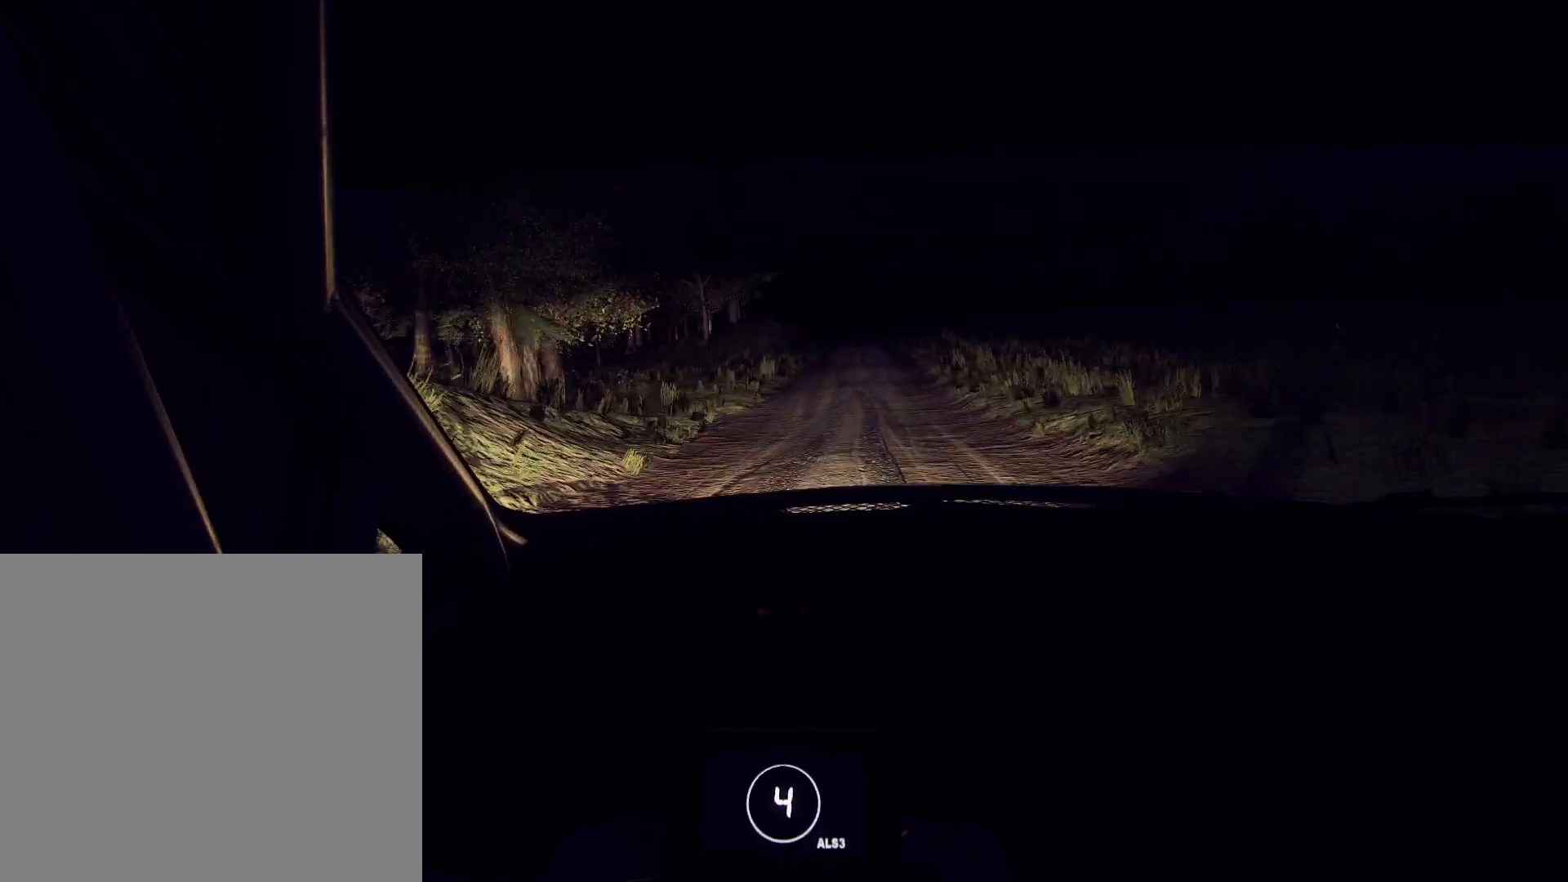
{"buttons": [], "left_stick": "right", "right_stick": "up", "events": [[433, "left_stick", "right"]]}
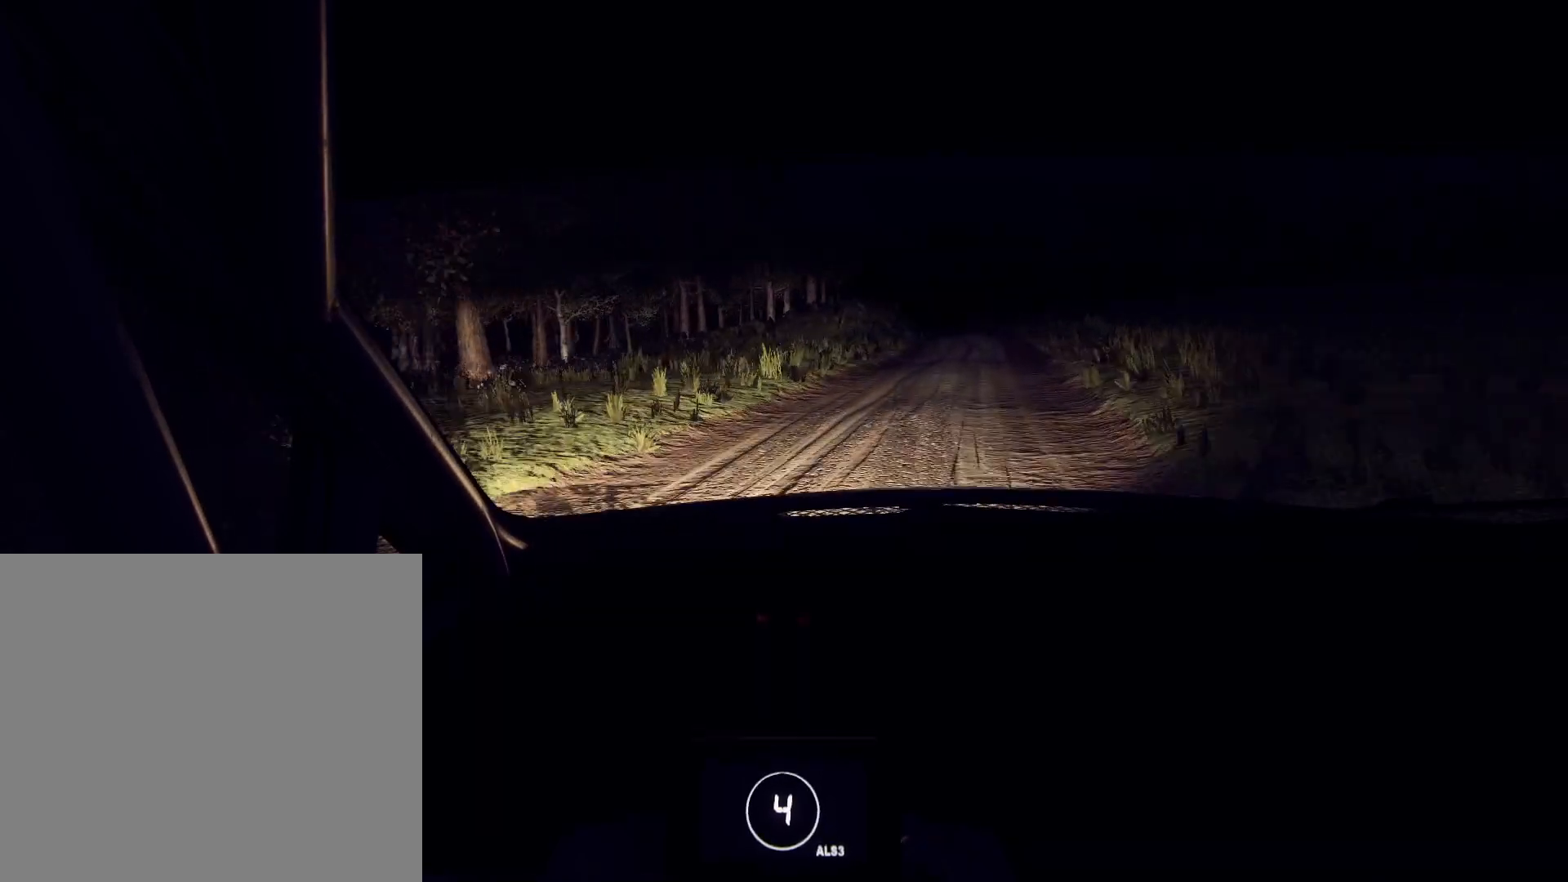
{"buttons": [], "left_stick": "left", "right_stick": "up", "events": [[100, "right_stick", "center"], [333, "left_stick", "center"], [367, "right_stick", "up"], [500, "left_stick", "left"]]}
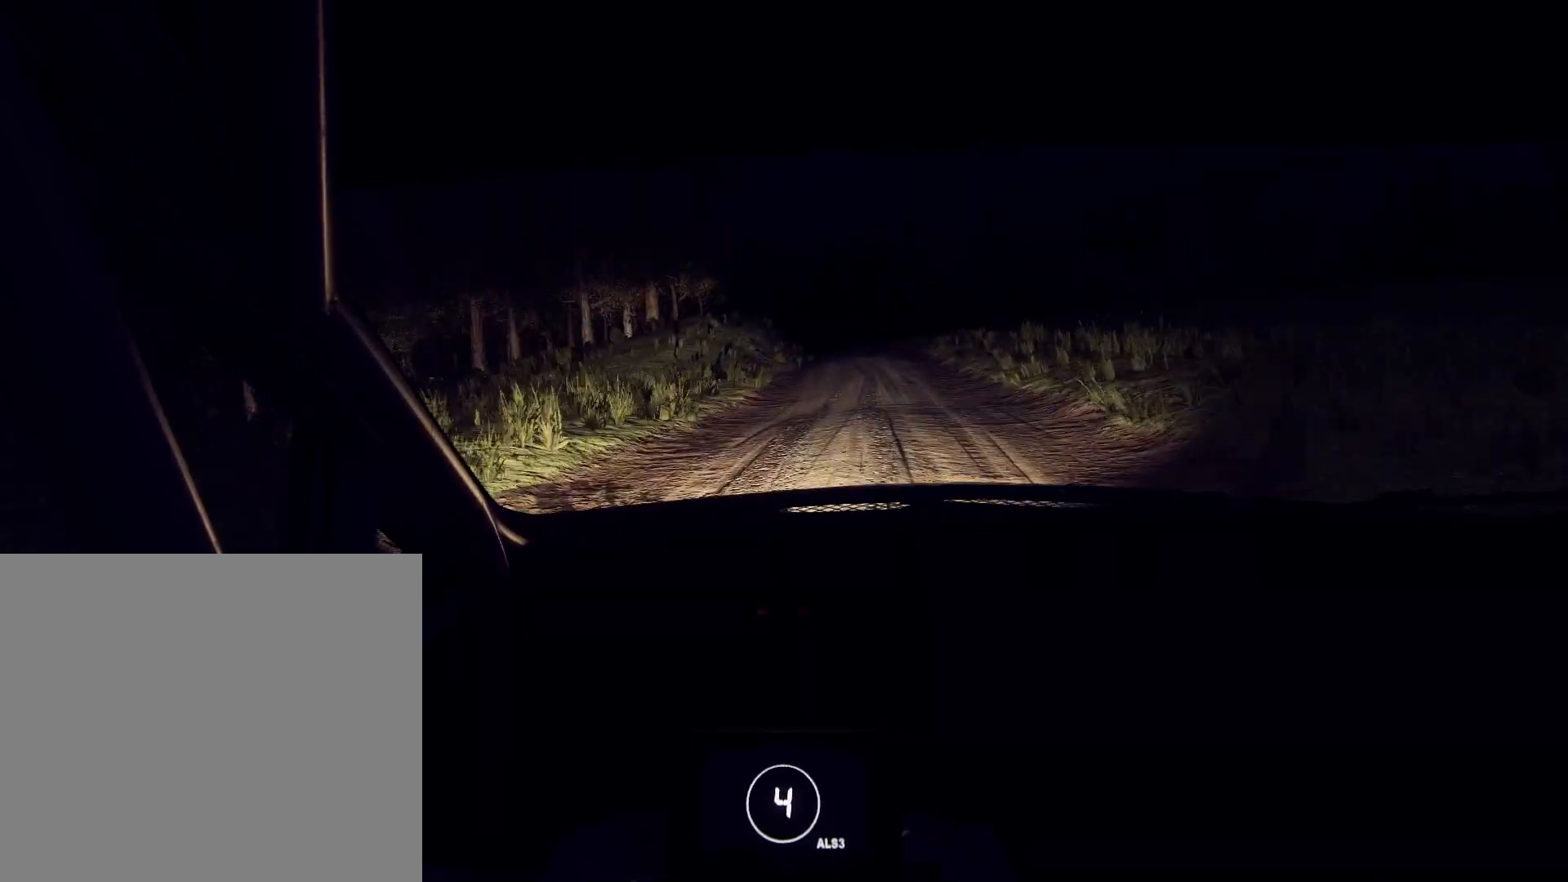
{"buttons": [], "left_stick": "down-left", "right_stick": "up", "events": [[133, "left_stick", "center"], [433, "left_stick", "down-left"]]}
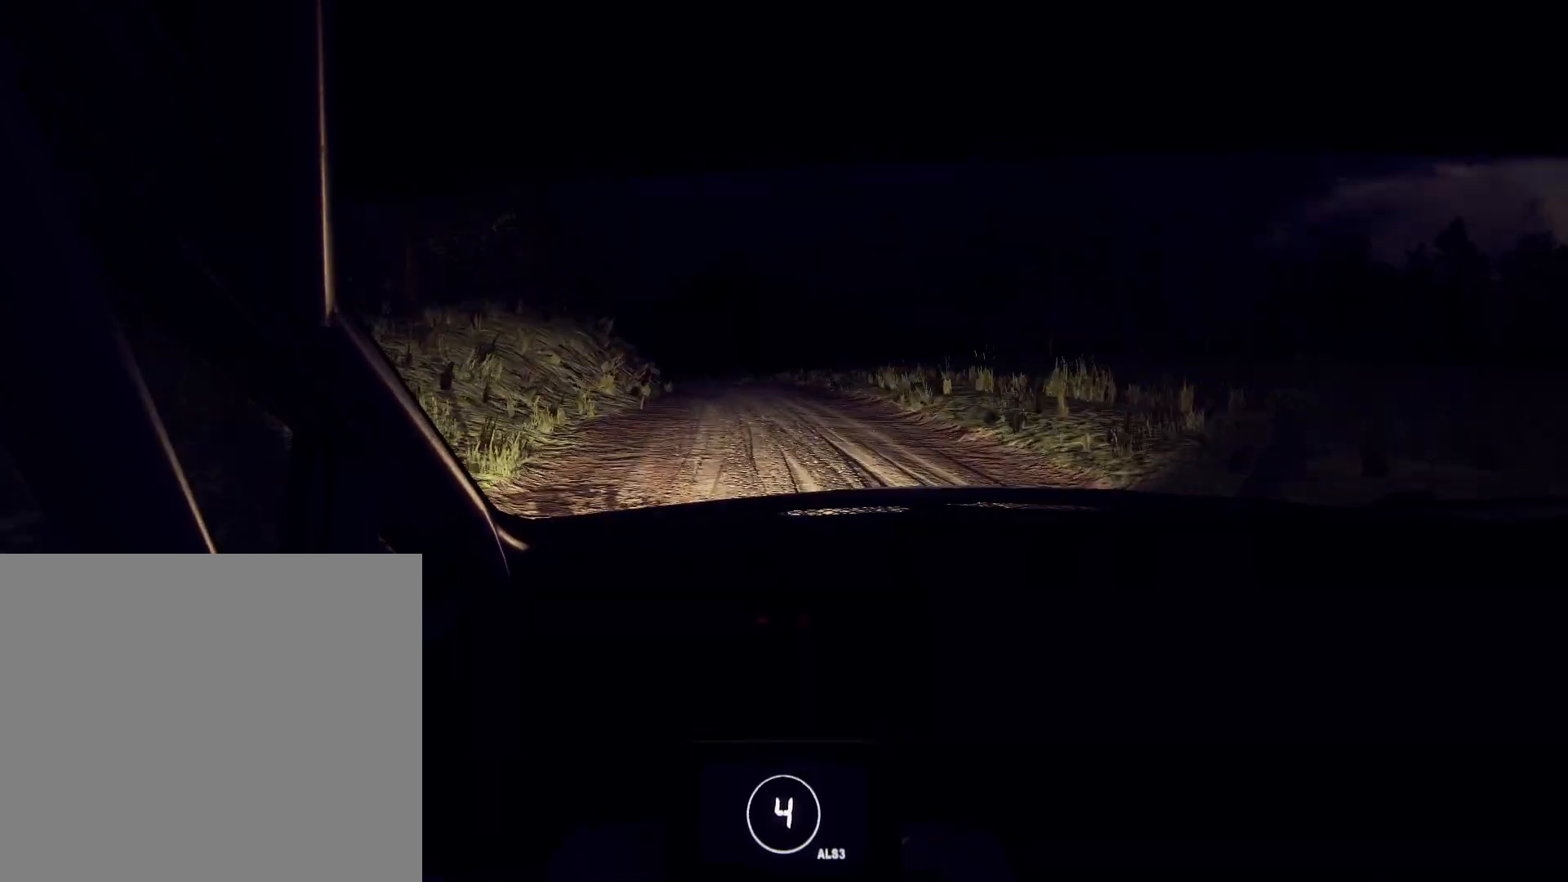
{"buttons": ["L2"], "left_stick": "down-left", "right_stick": "center", "events": [[100, "left_stick", "center"], [300, "left_stick", "down-left"], [500, "L2", "down"], [500, "right_stick", "center"]]}
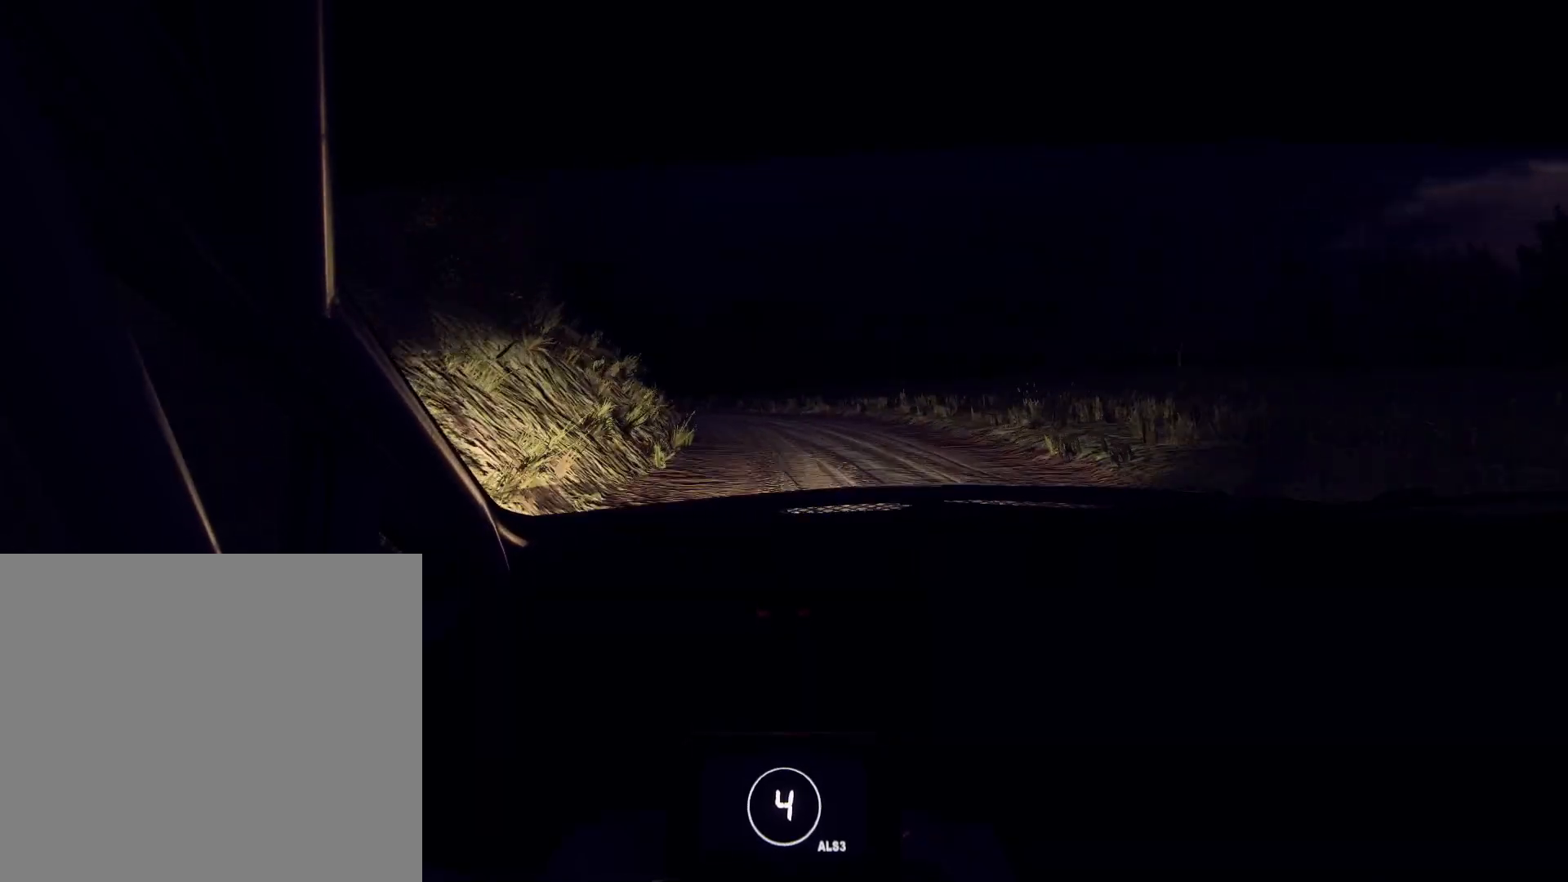
{"buttons": [], "left_stick": "center", "right_stick": "center", "events": [[233, "L2", "up"], [367, "L2", "down"], [367, "left_stick", "center"], [433, "L2", "up"]]}
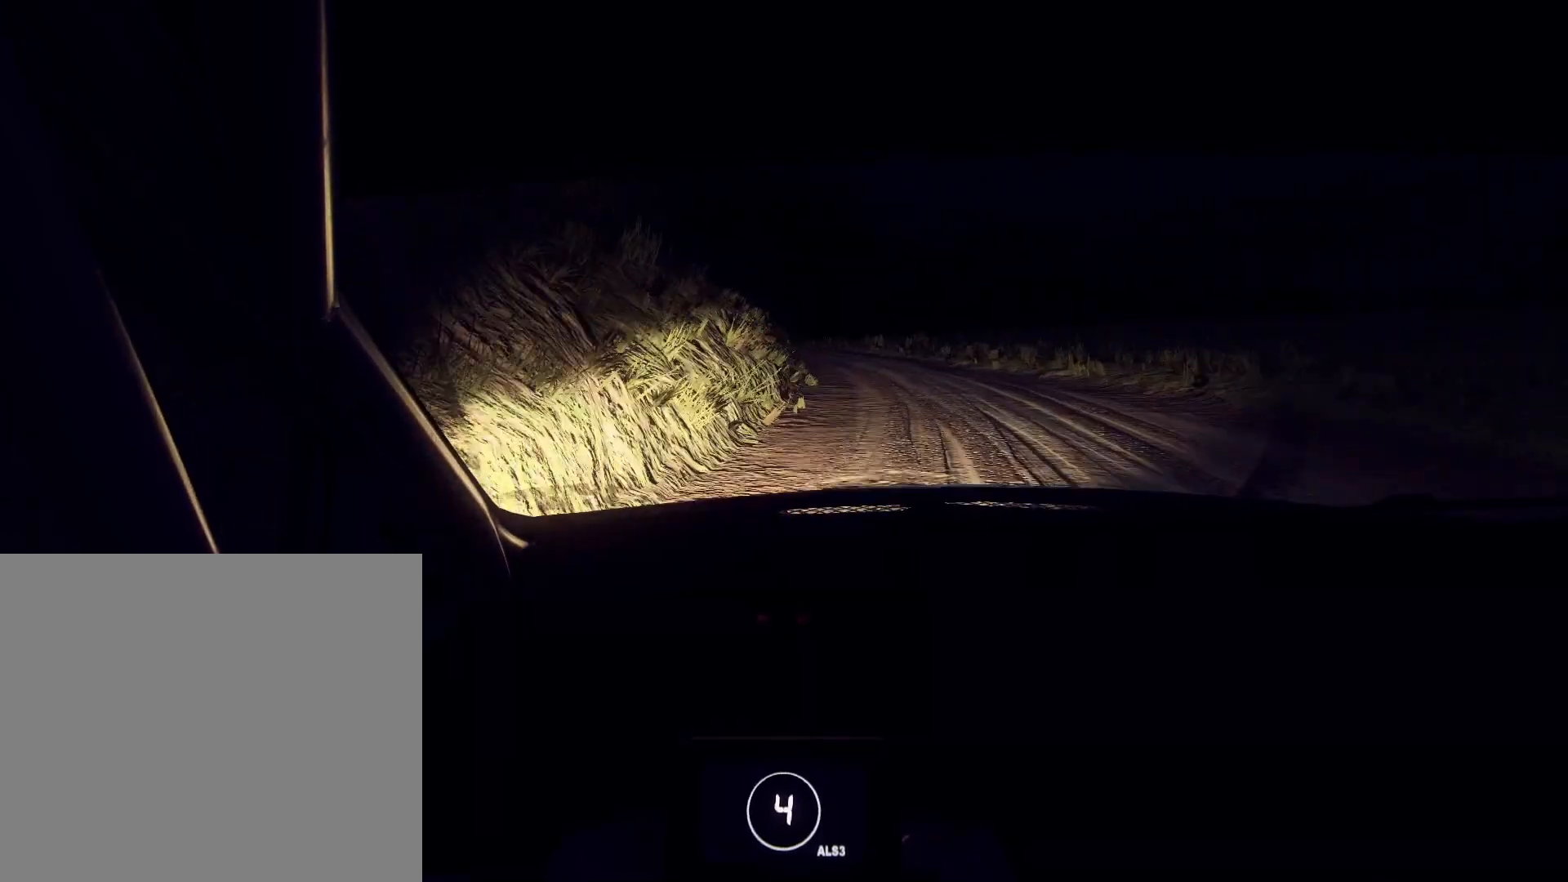
{"buttons": [], "left_stick": "down-left", "right_stick": "center", "events": [[100, "L2", "down"], [133, "L2", "up"], [167, "L1", "down"], [167, "left_stick", "right"], [233, "L1", "up"], [267, "left_stick", "center"], [433, "left_stick", "down-left"]]}
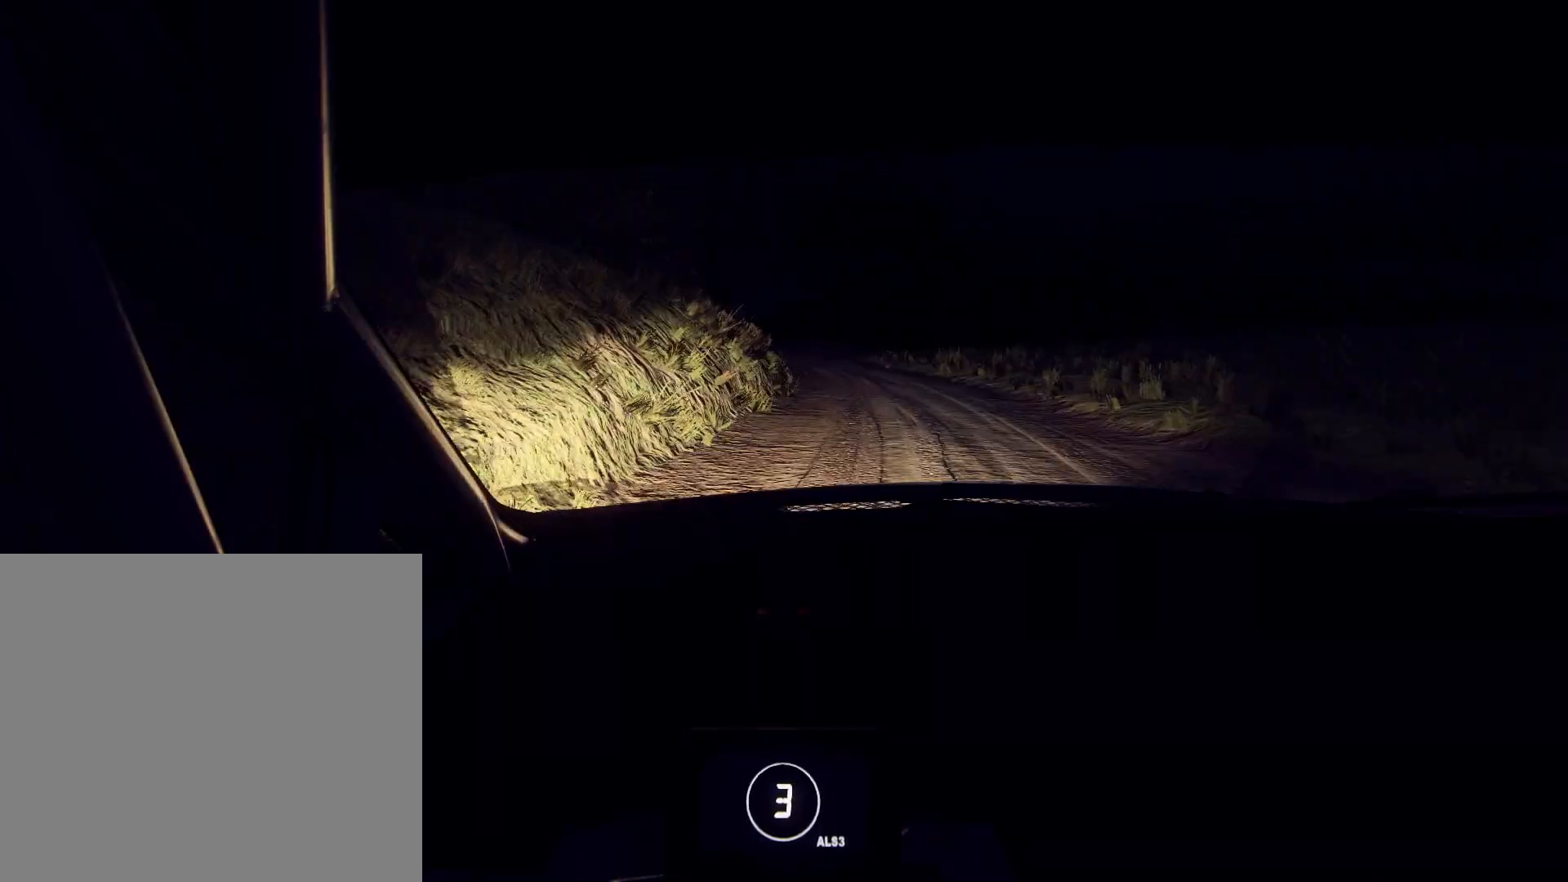
{"buttons": [], "left_stick": "down-left", "right_stick": "up", "events": [[400, "right_stick", "up"]]}
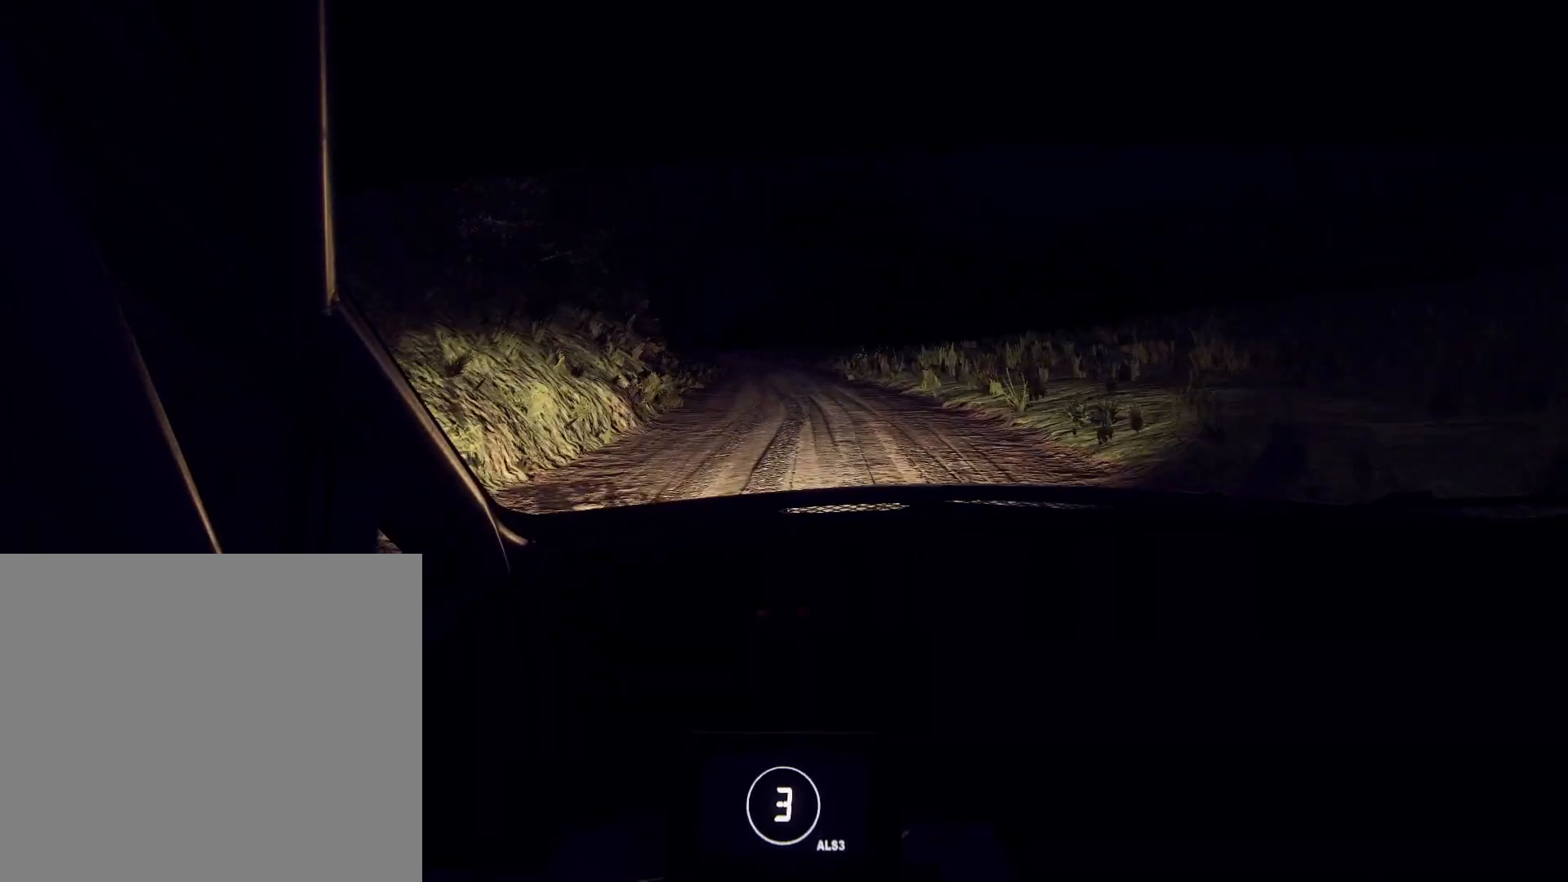
{"buttons": [], "left_stick": "center", "right_stick": "up", "events": [[133, "left_stick", "center"], [133, "right_stick", "center"], [400, "right_stick", "up"]]}
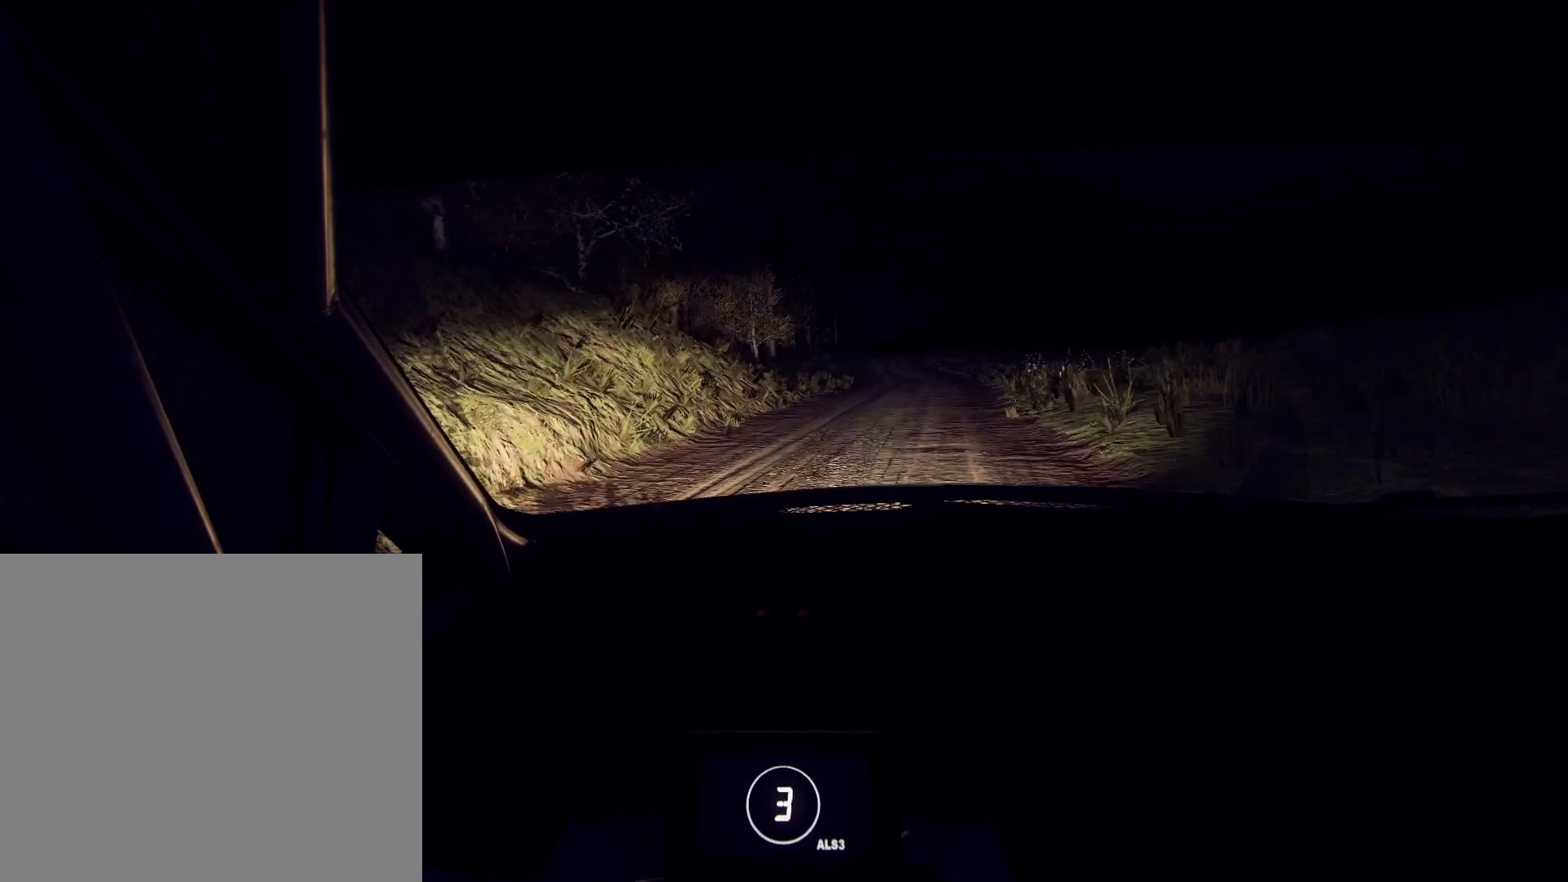
{"buttons": ["R1"], "left_stick": "left", "right_stick": "up", "events": [[133, "left_stick", "right"], [300, "left_stick", "center"], [467, "R1", "down"], [467, "left_stick", "left"]]}
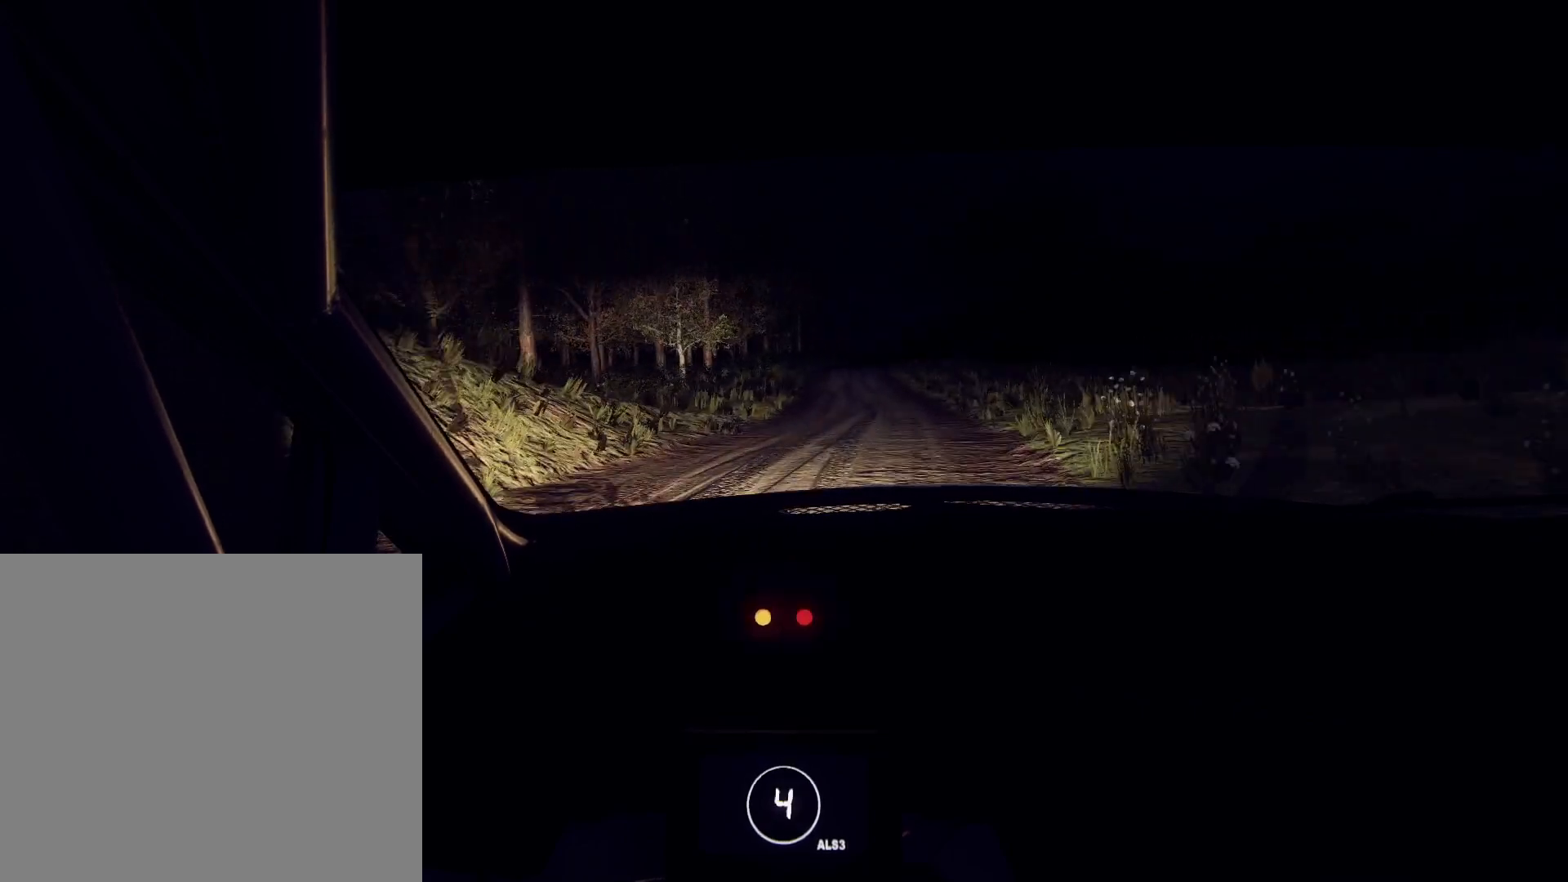
{"buttons": [], "left_stick": "center", "right_stick": "up", "events": [[67, "R1", "up"], [200, "left_stick", "center"]]}
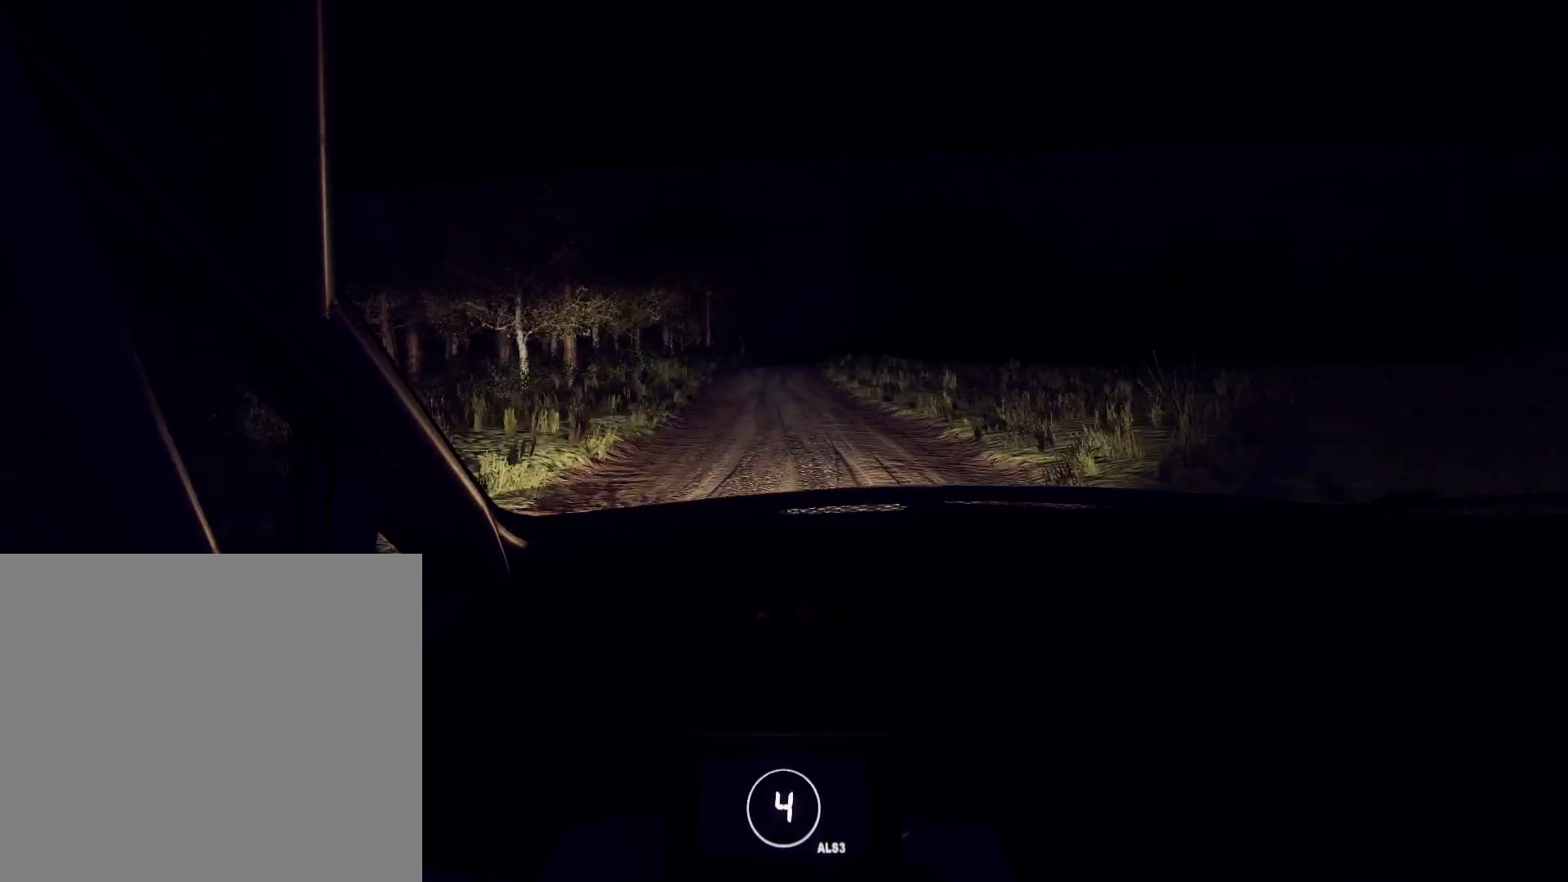
{"buttons": [], "left_stick": "right", "right_stick": "up", "events": [[133, "left_stick", "right"], [300, "left_stick", "center"], [500, "left_stick", "right"]]}